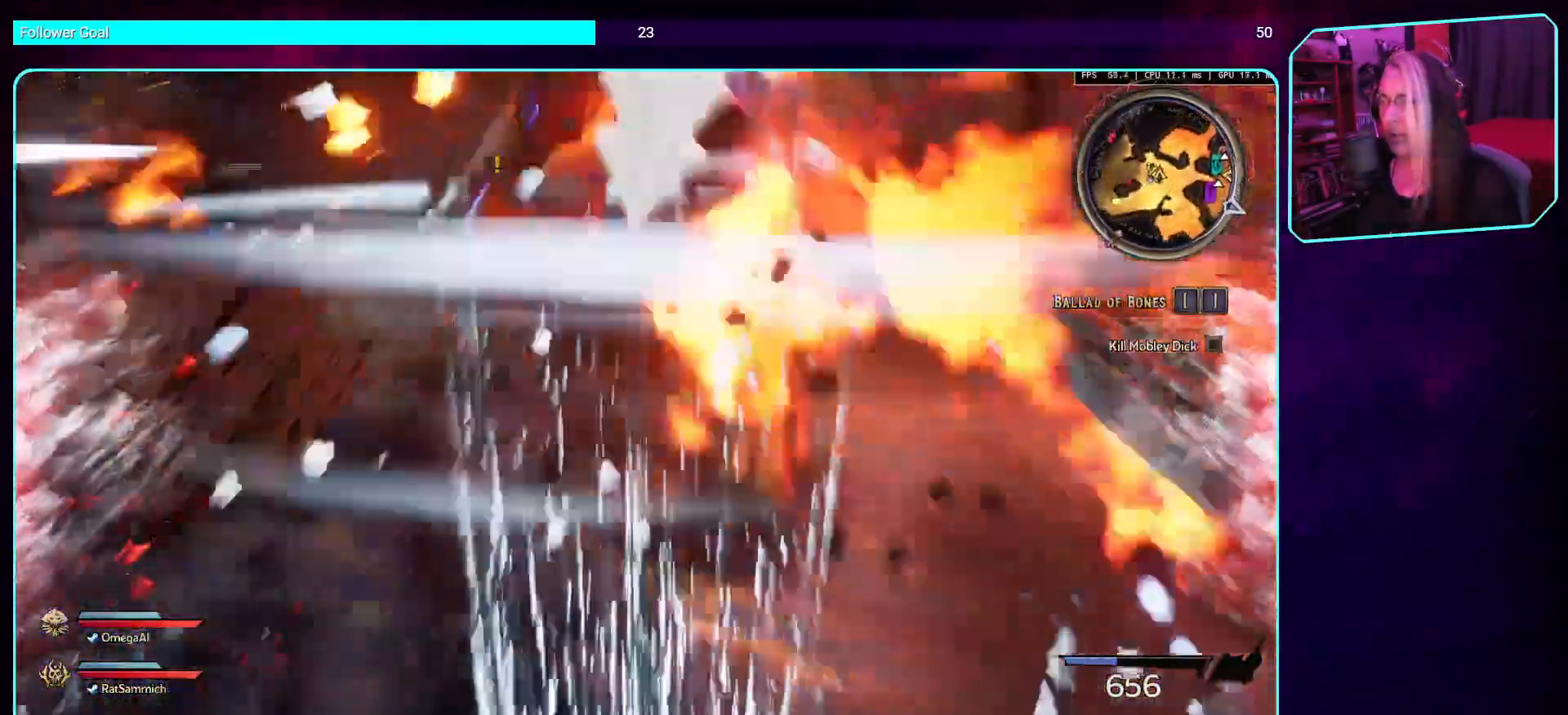
Gameplay with keyboard and mouse; each line is a JSON object with the keys and mouse buttons held at the frame after it. "events" lists presses ("down") and releases ("up") of "a", "ctrl", "d", "e", "q", "s", "shift", "space", "w", "mouse_left", "mouse_wheel", "mouse_right", "mouse_mb4" and "mouse_mb5" between this image and that frame as [ms after this image, input, new state], when the widget could be followed in between. "mouse_left", "mouse_wheel", "mouse_right", "mouse_mb4", "mouse_mb5" = the "left", "wheel", "right", "mb4", "mb5" buttons of the "mouse" list. No other keys are recorded. "wheel" means that the mouse wheel is clicked or scrolled. Mouse movement is not recorded.
{"keys": ["s"], "mouse": [], "events": [[303, "s", "down"]]}
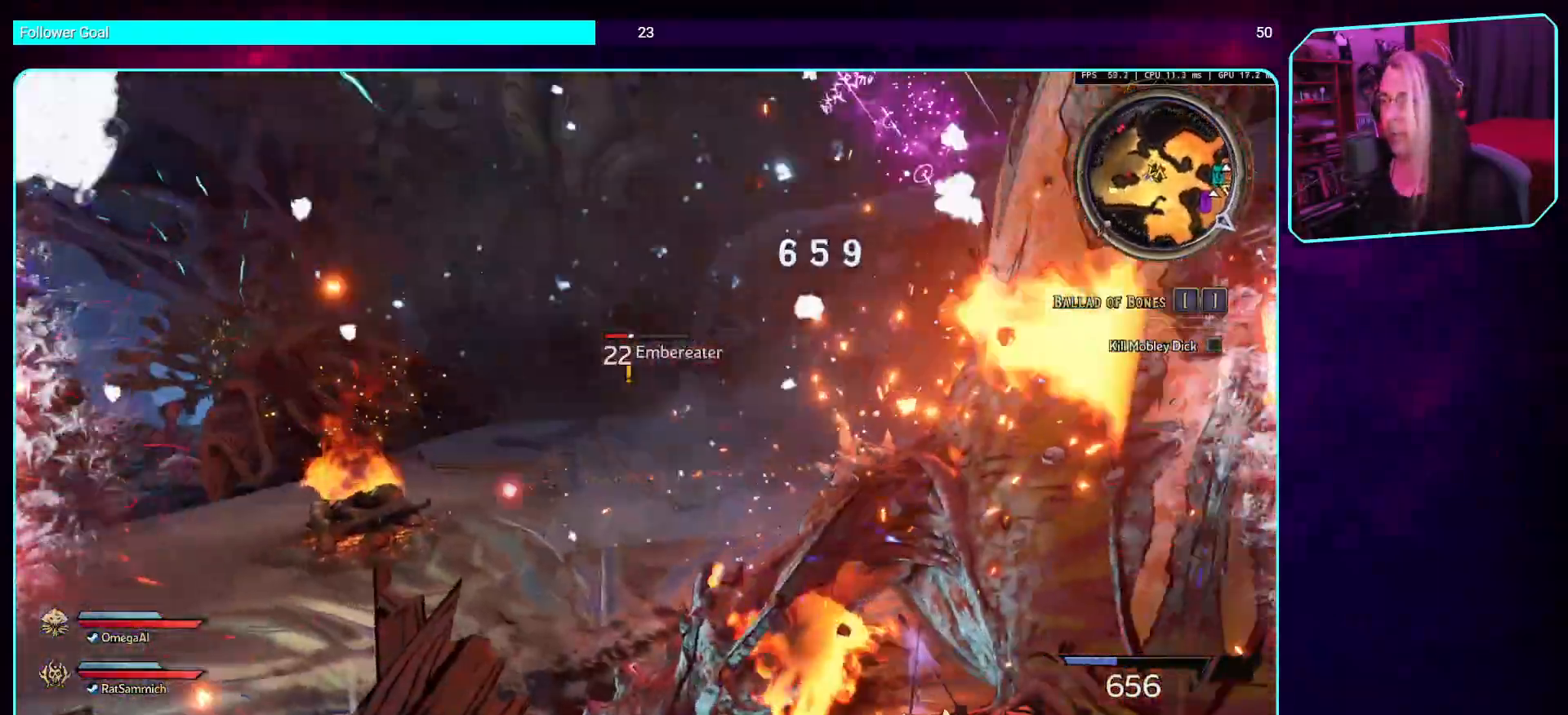
{"keys": ["d"], "mouse": ["left"], "events": [[17, "d", "down"], [118, "s", "up"], [437, "mouse_left", "down"]]}
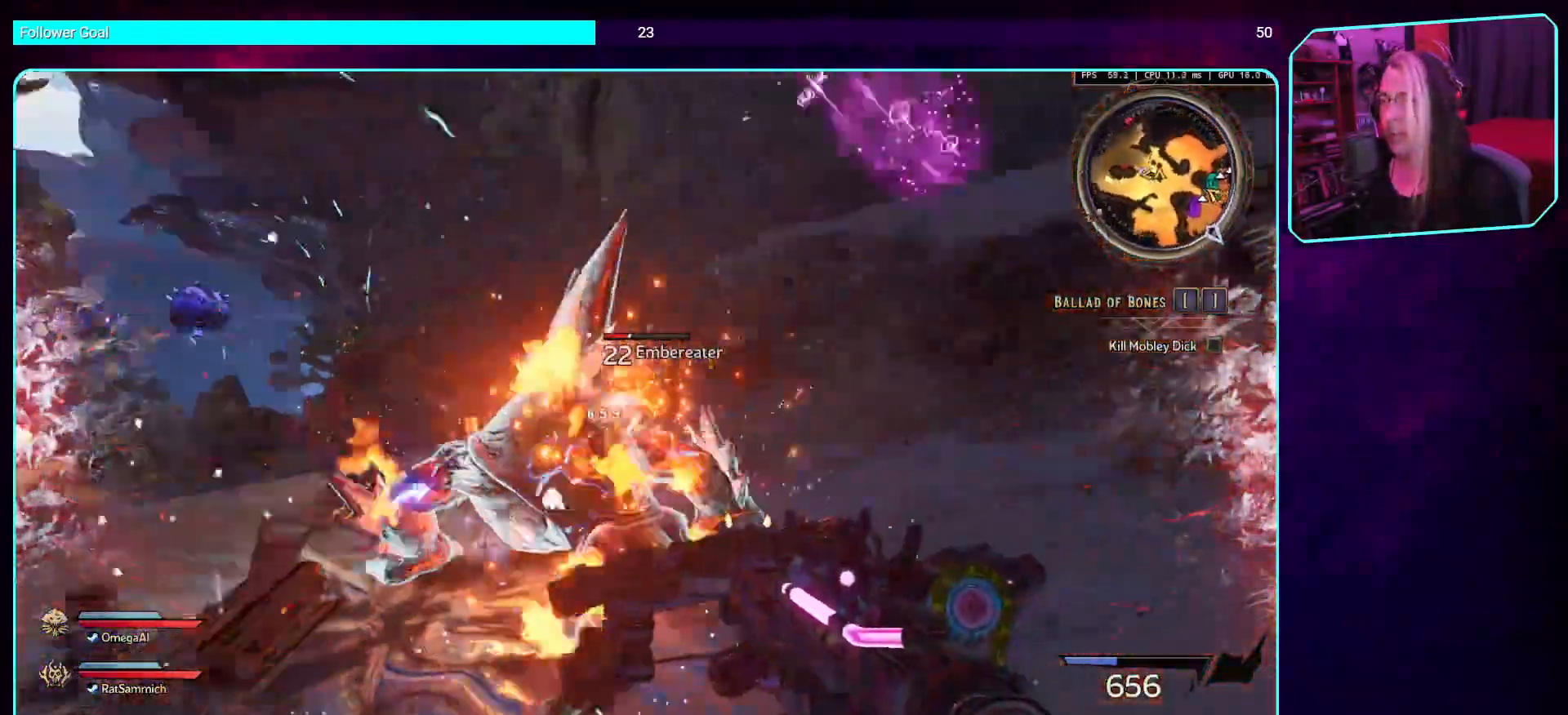
{"keys": [], "mouse": ["left"], "events": [[33, "s", "down"], [67, "d", "up"], [252, "s", "up"]]}
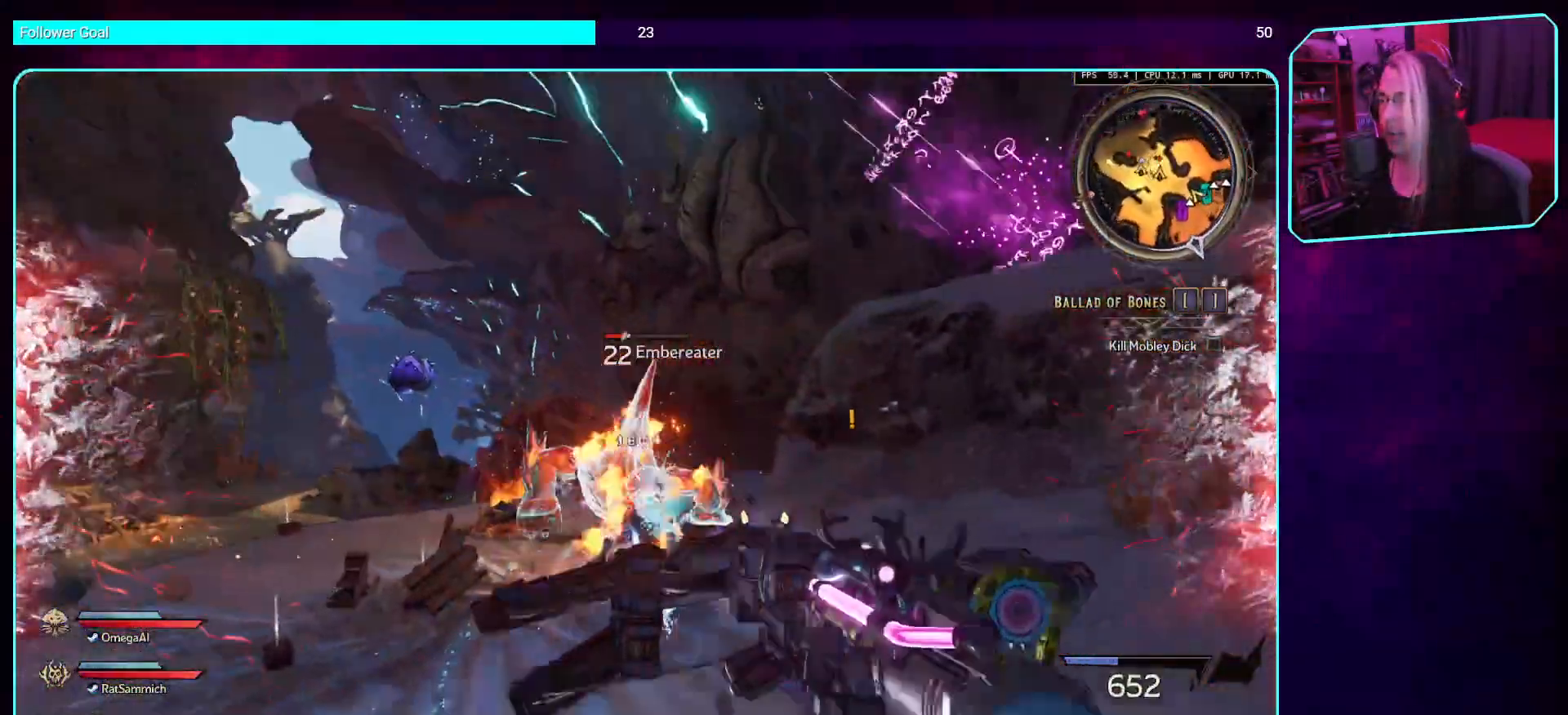
{"keys": ["d"], "mouse": ["left"], "events": [[134, "d", "down"], [151, "mouse_left", "up"], [201, "mouse_left", "down"]]}
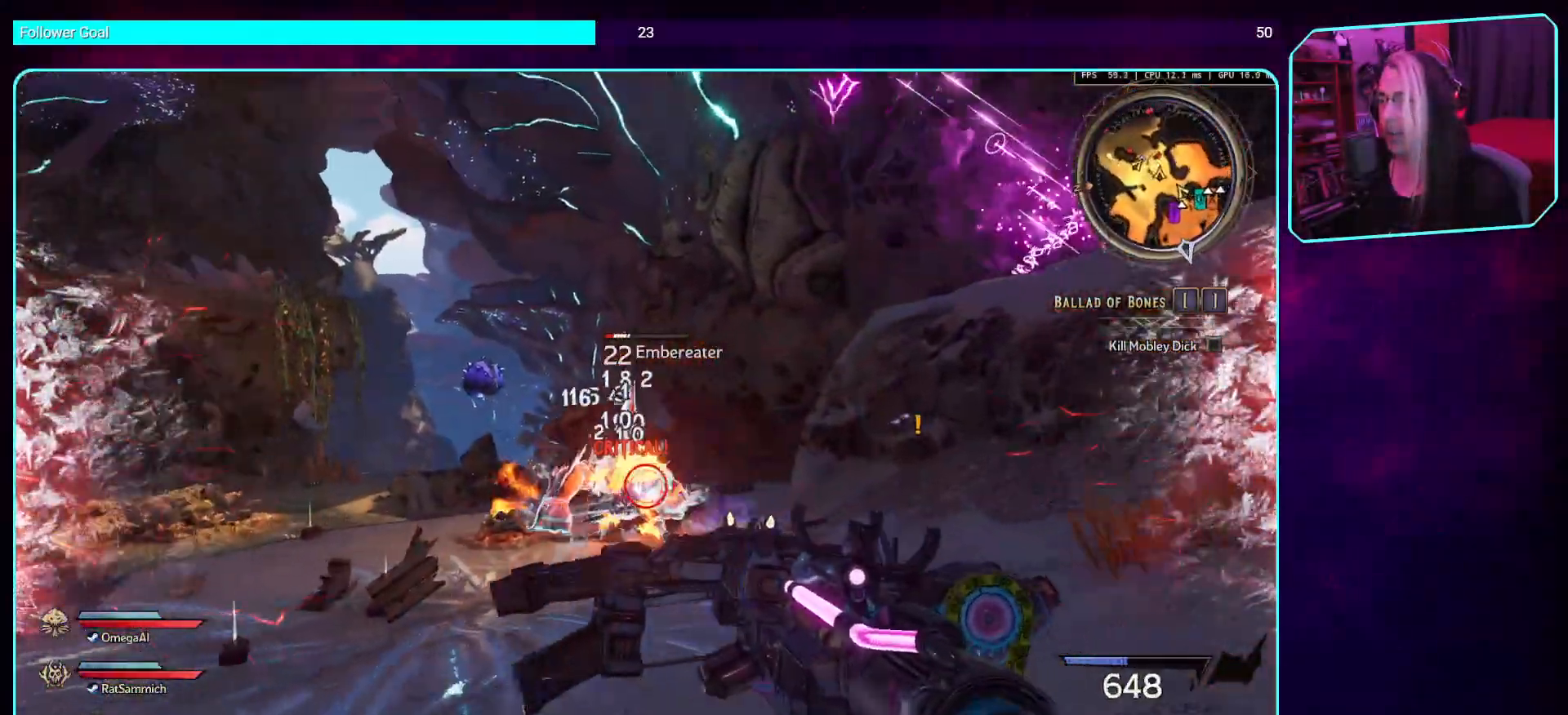
{"keys": ["d", "w"], "mouse": ["left"], "events": [[67, "w", "down"]]}
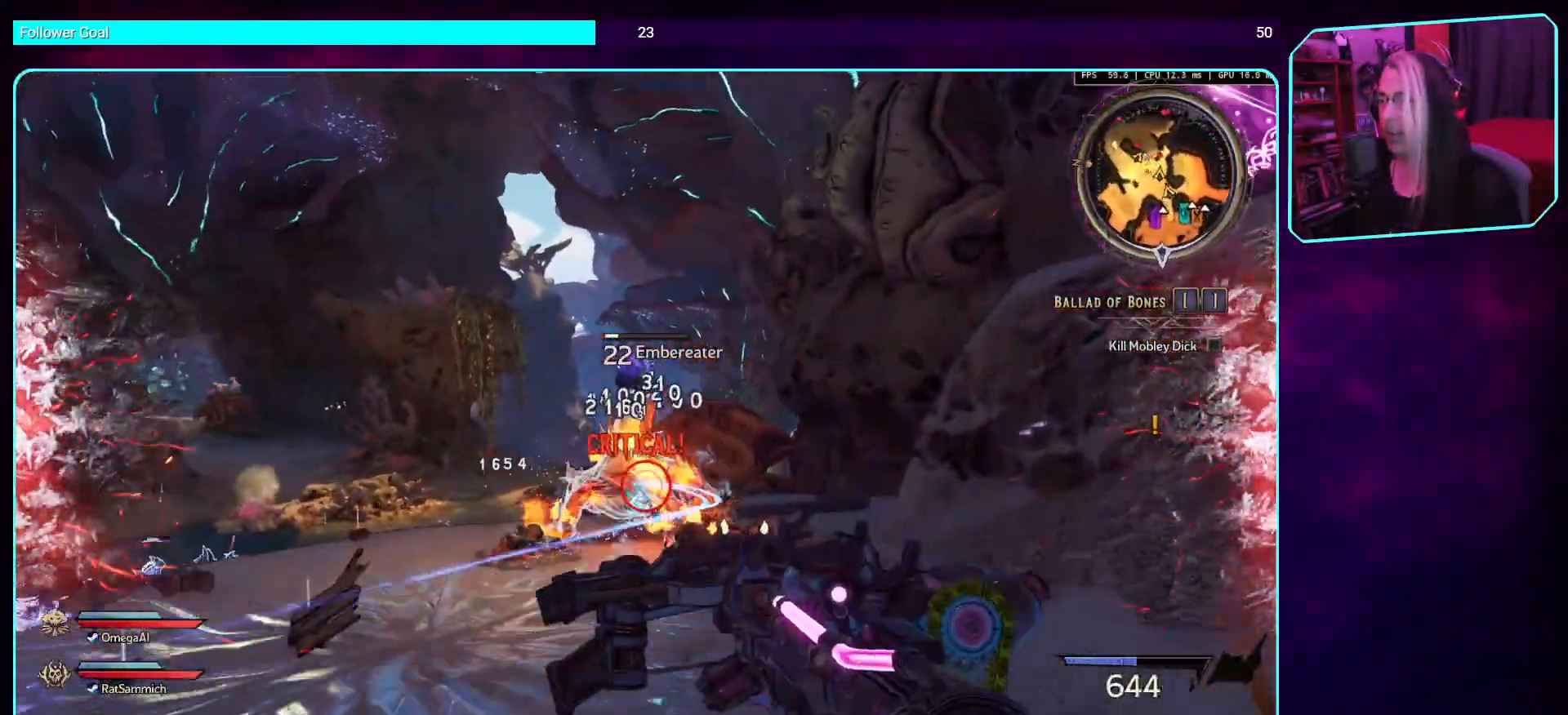
{"keys": ["d", "w"], "mouse": ["left"], "events": []}
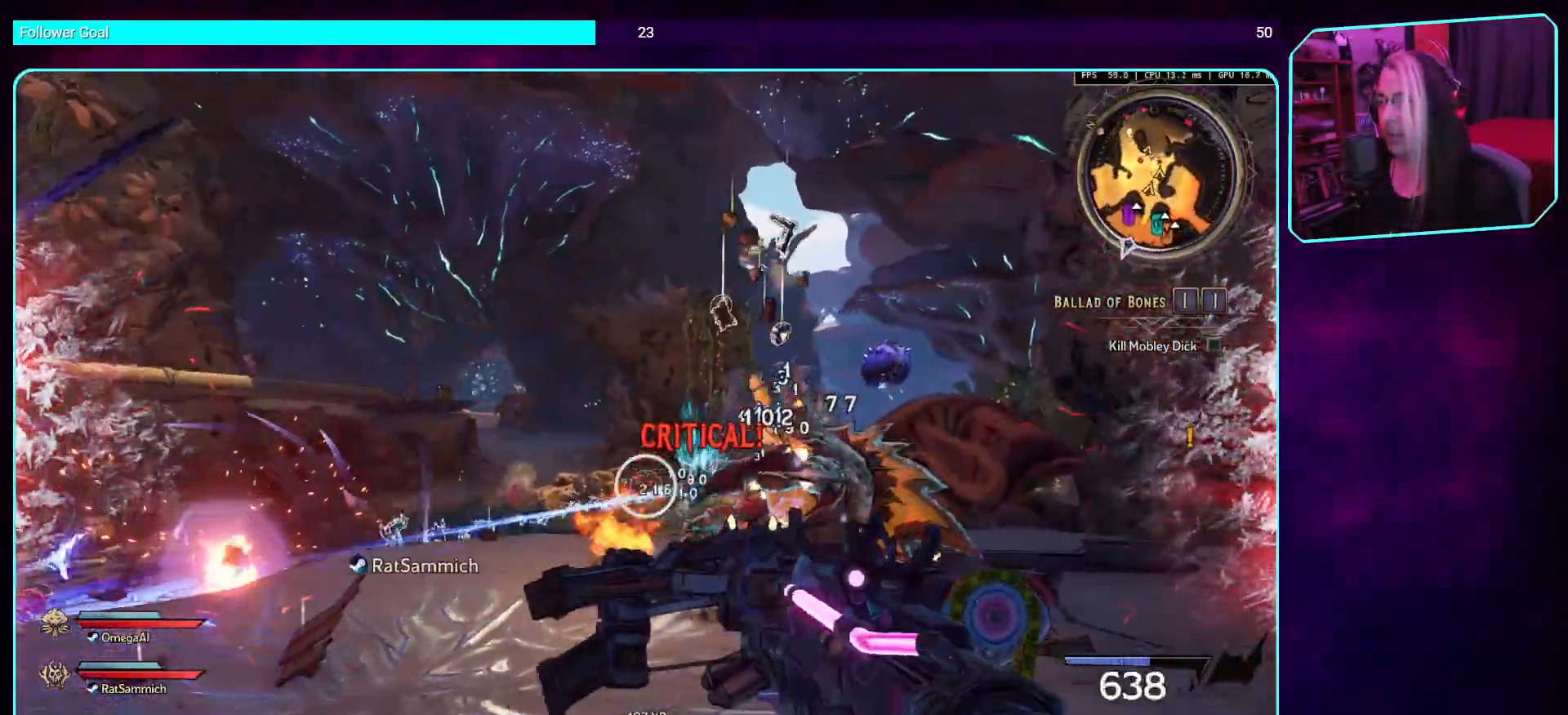
{"keys": ["d", "w"], "mouse": [], "events": [[403, "mouse_left", "up"]]}
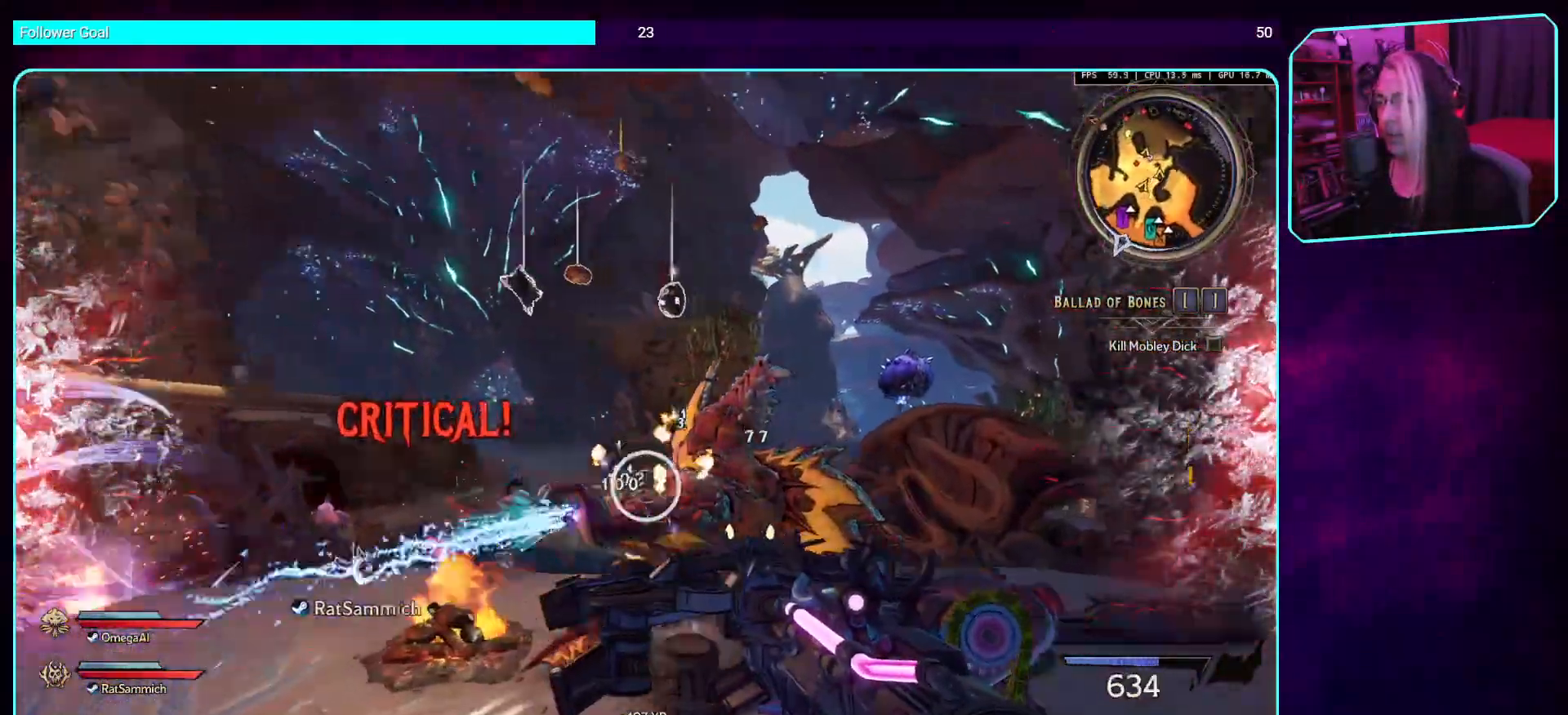
{"keys": ["w"], "mouse": [], "events": [[151, "shift", "down"], [218, "d", "up"], [302, "shift", "up"]]}
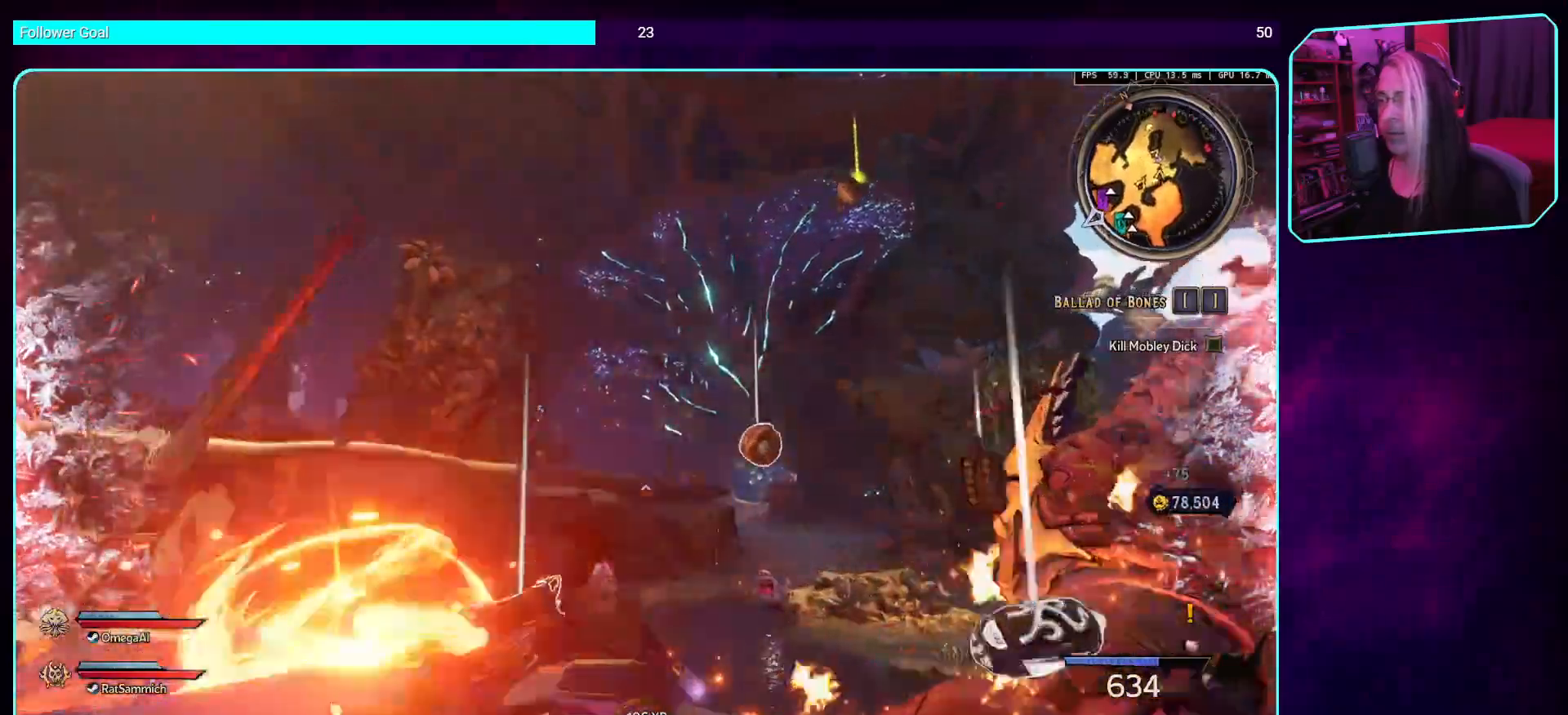
{"keys": ["a"], "mouse": [], "events": [[219, "a", "down"], [302, "w", "up"]]}
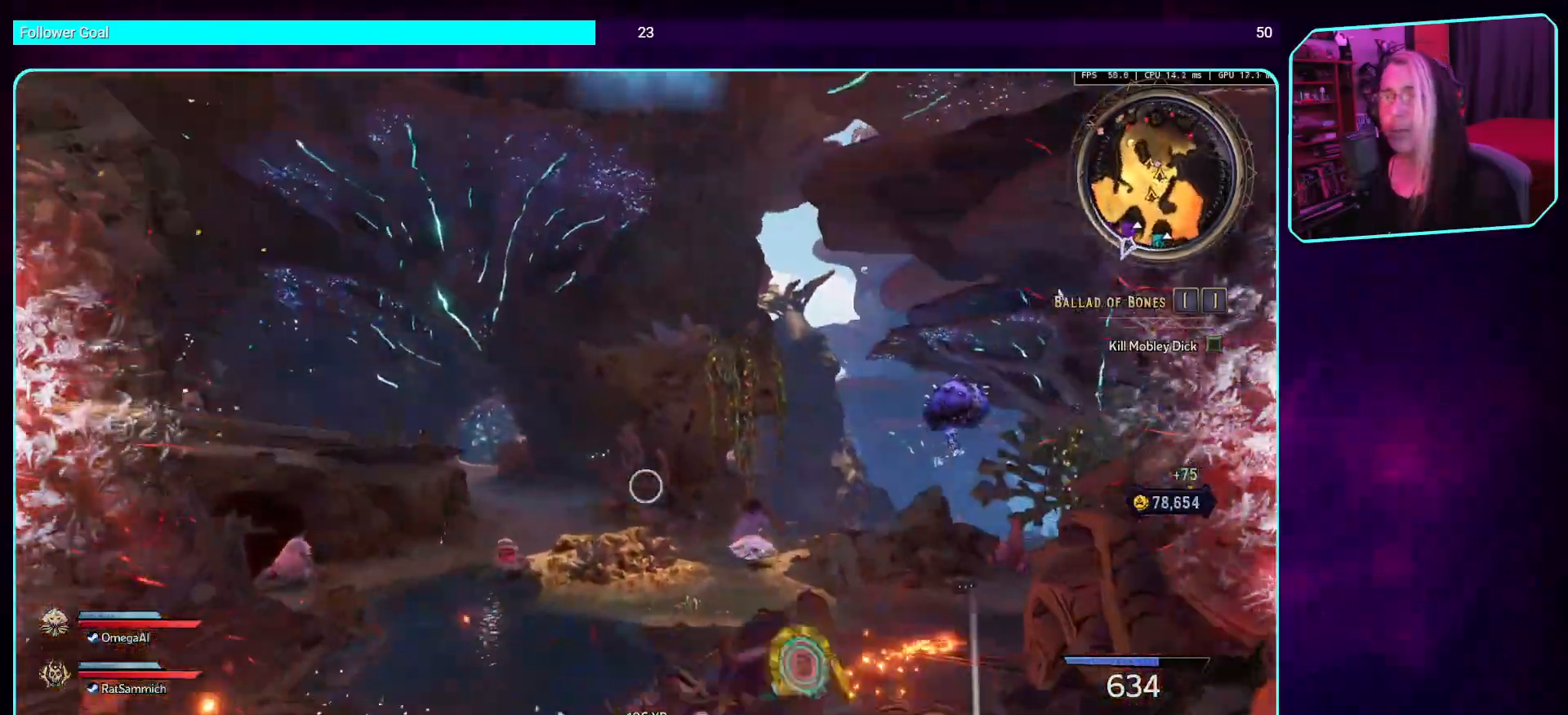
{"keys": ["a", "w"], "mouse": [], "events": [[353, "space", "down"], [353, "w", "down"], [487, "space", "up"]]}
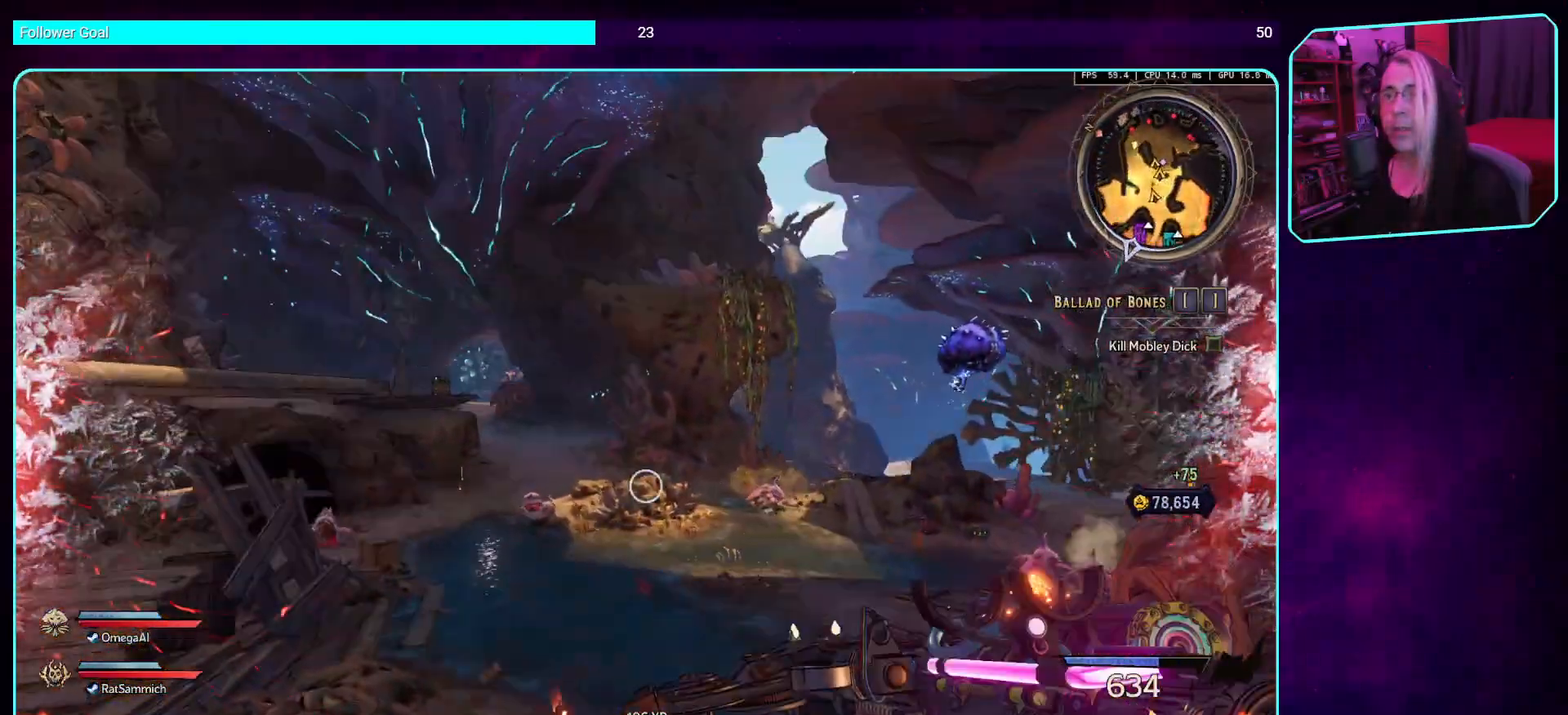
{"keys": ["a"], "mouse": ["left"], "events": [[84, "w", "up"], [285, "s", "down"], [352, "mouse_left", "down"], [487, "s", "up"]]}
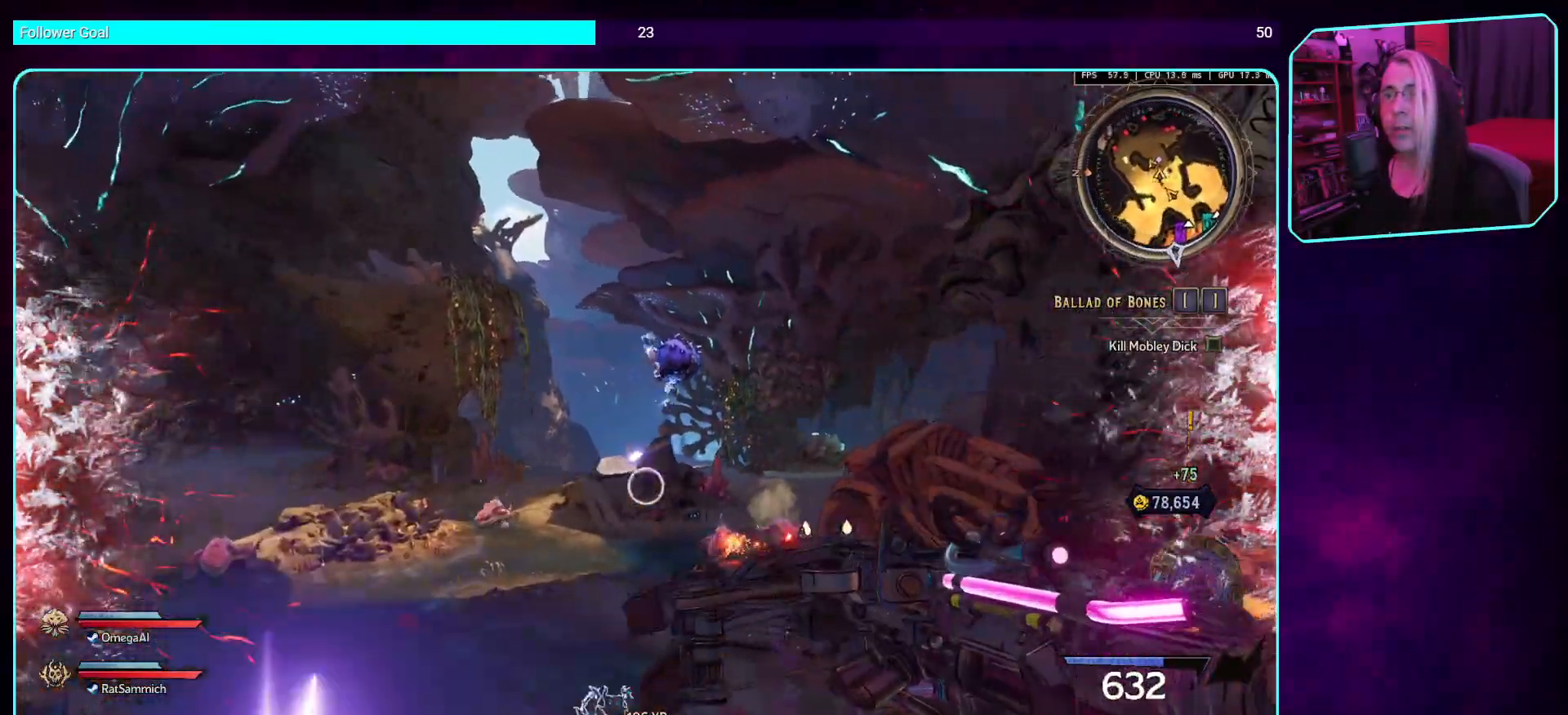
{"keys": ["w"], "mouse": ["left"], "events": [[184, "w", "down"], [486, "a", "up"]]}
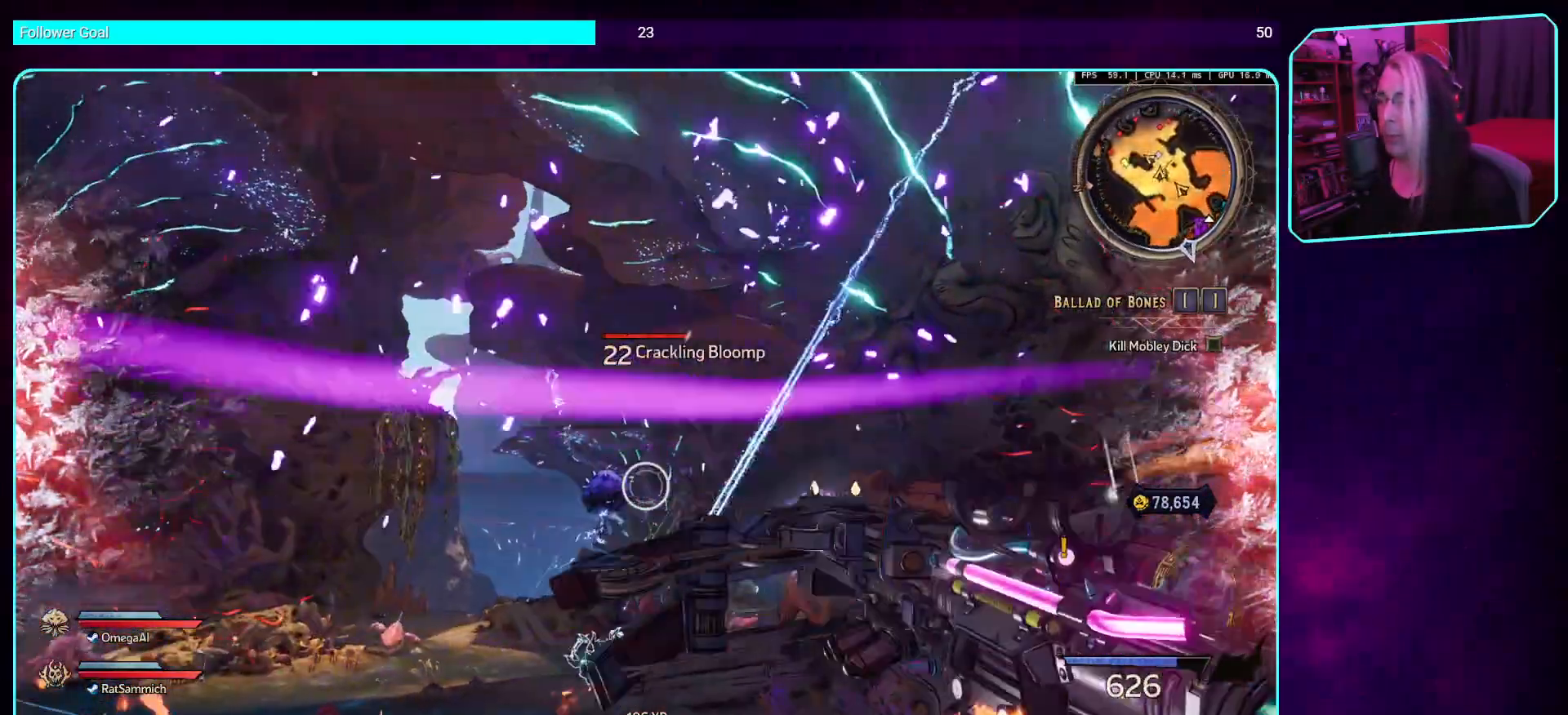
{"keys": ["w"], "mouse": ["left"], "events": []}
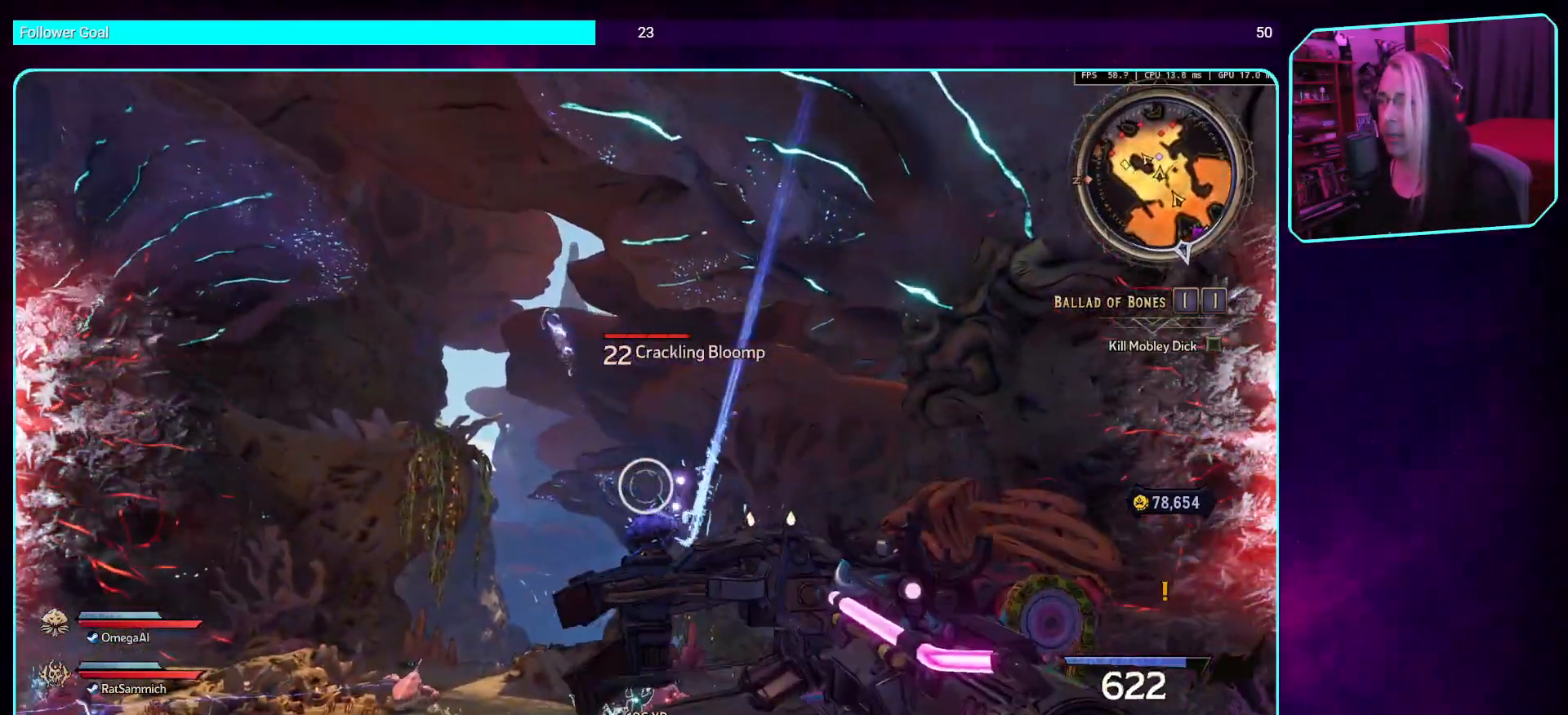
{"keys": ["w"], "mouse": ["left"], "events": [[34, "d", "down"], [353, "d", "up"]]}
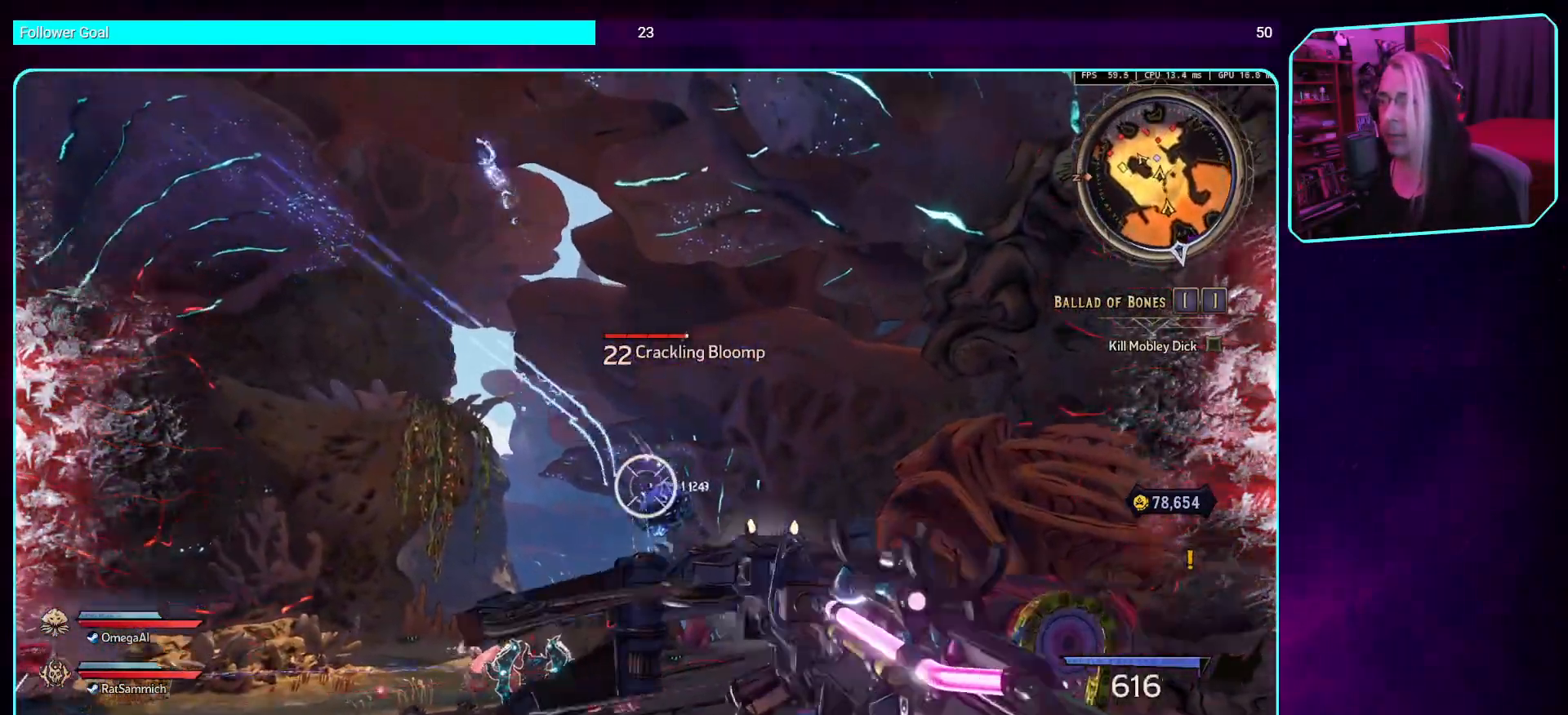
{"keys": ["a", "w"], "mouse": ["left"], "events": [[218, "a", "down"]]}
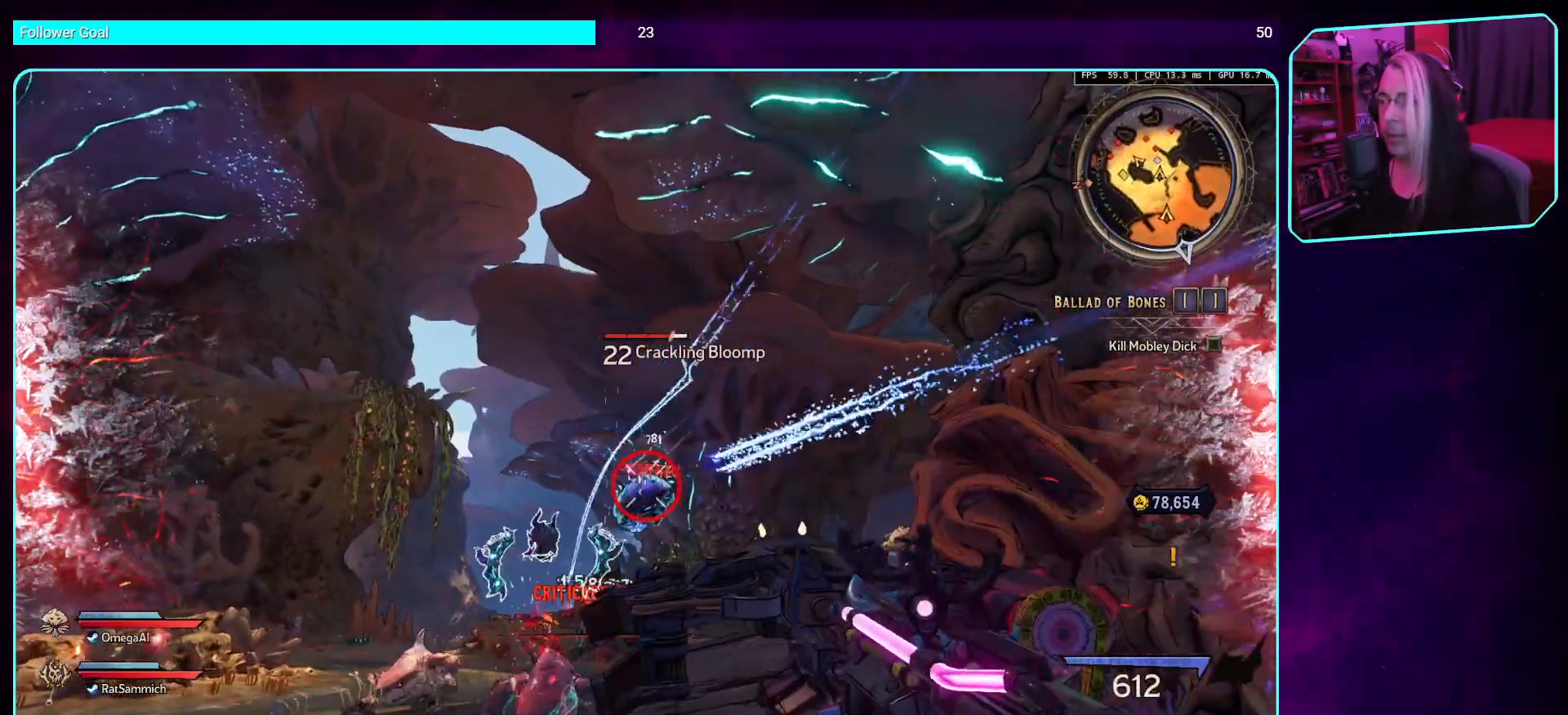
{"keys": ["a"], "mouse": ["left"], "events": [[51, "w", "up"]]}
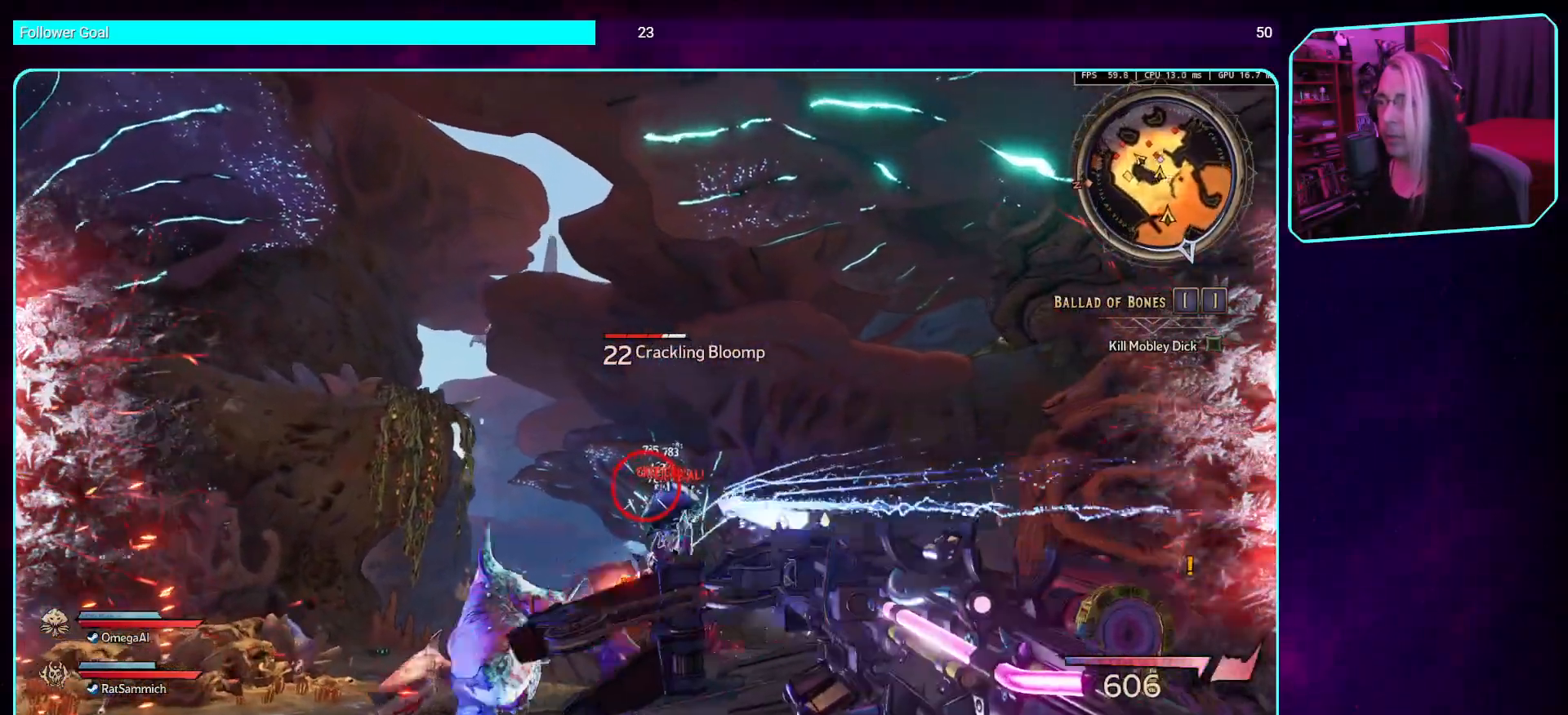
{"keys": ["s"], "mouse": ["left"], "events": [[353, "s", "down"], [420, "a", "up"]]}
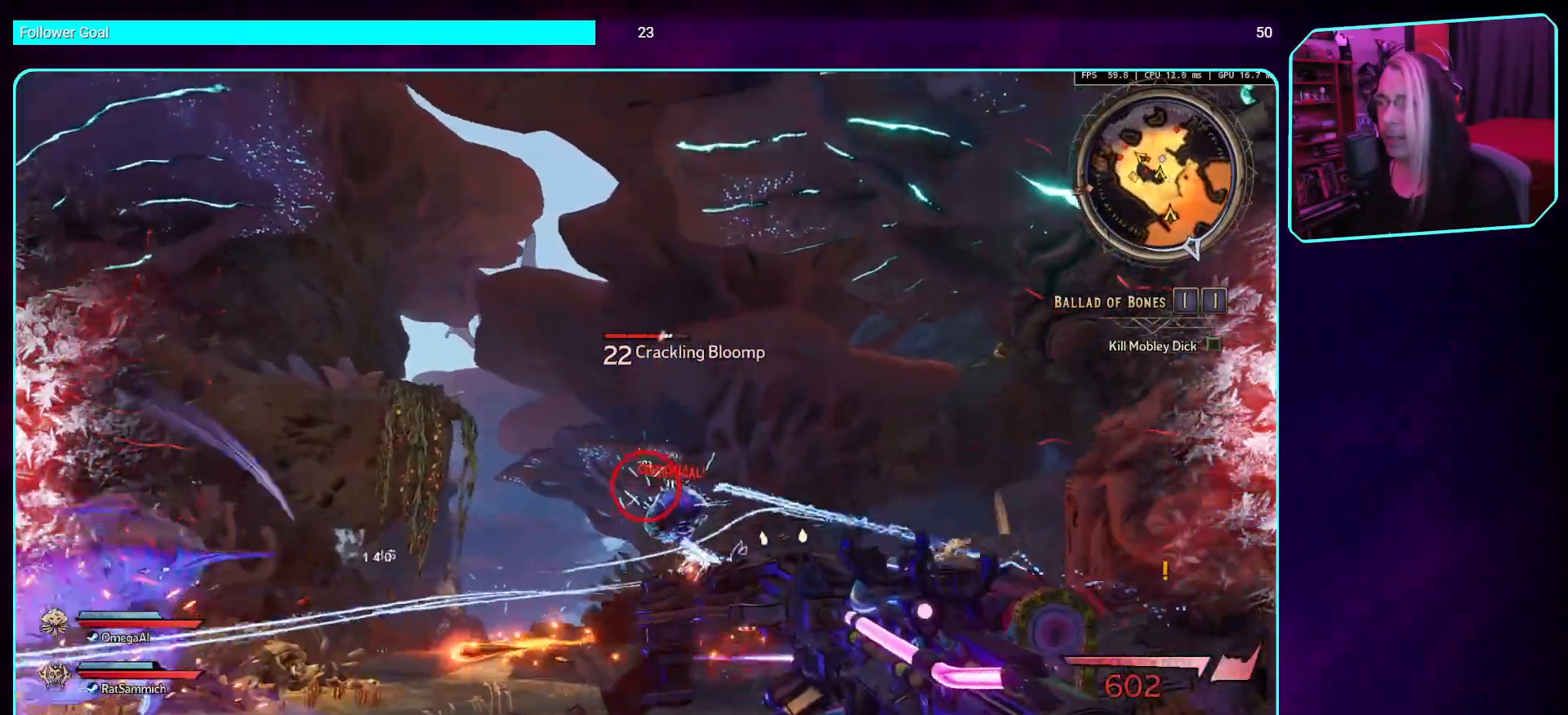
{"keys": ["d", "w"], "mouse": ["left"], "events": [[185, "d", "down"], [285, "s", "up"], [487, "w", "down"]]}
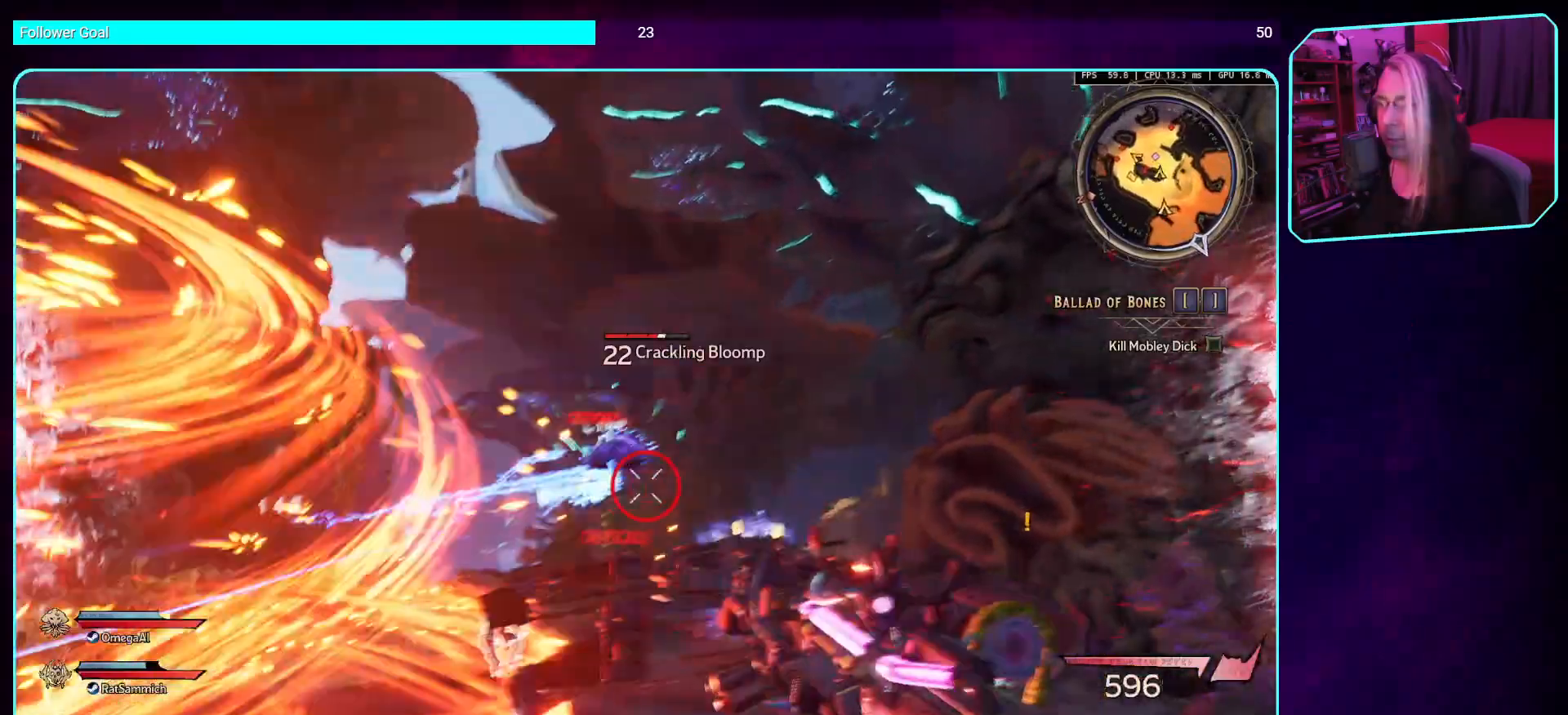
{"keys": ["d"], "mouse": ["left"], "events": [[201, "w", "up"]]}
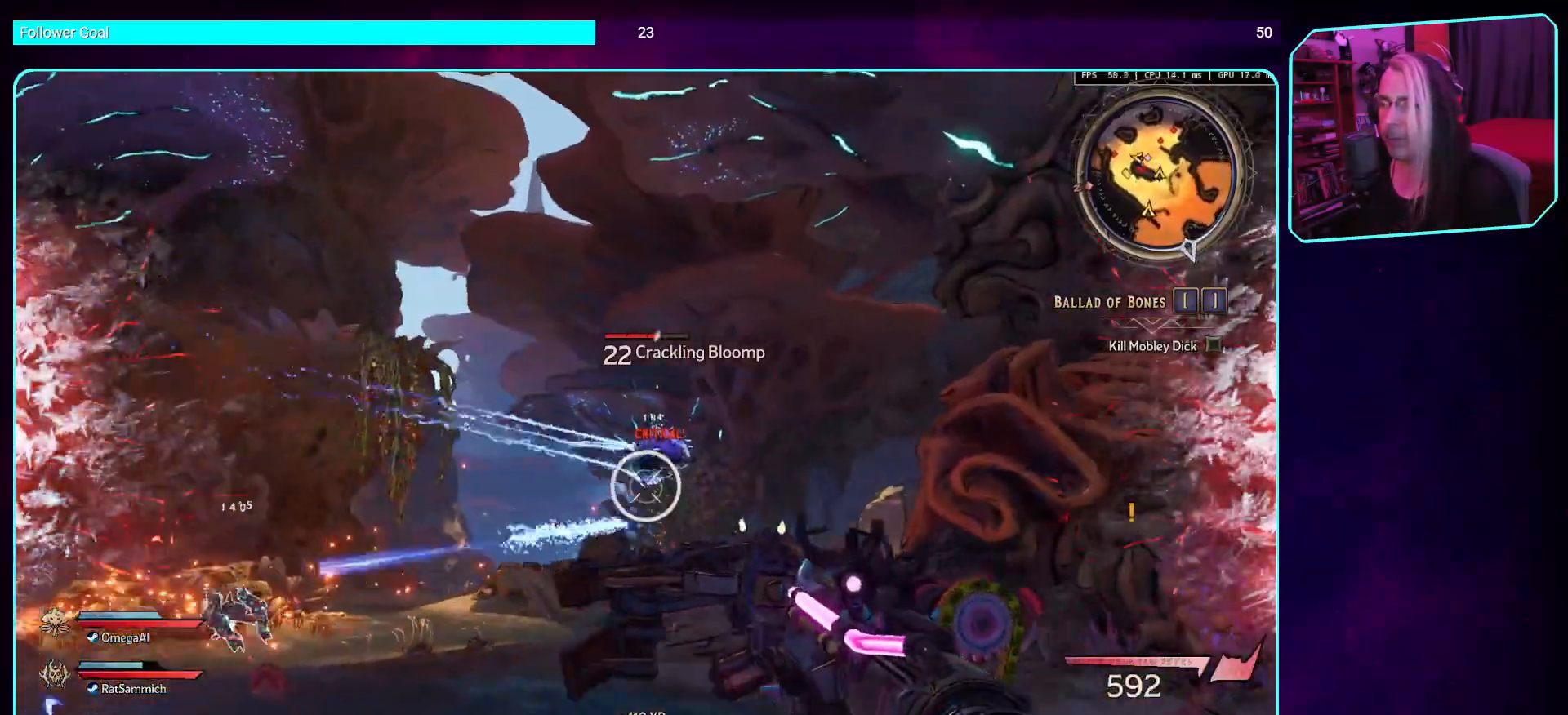
{"keys": ["d", "w"], "mouse": ["left"], "events": [[470, "w", "down"]]}
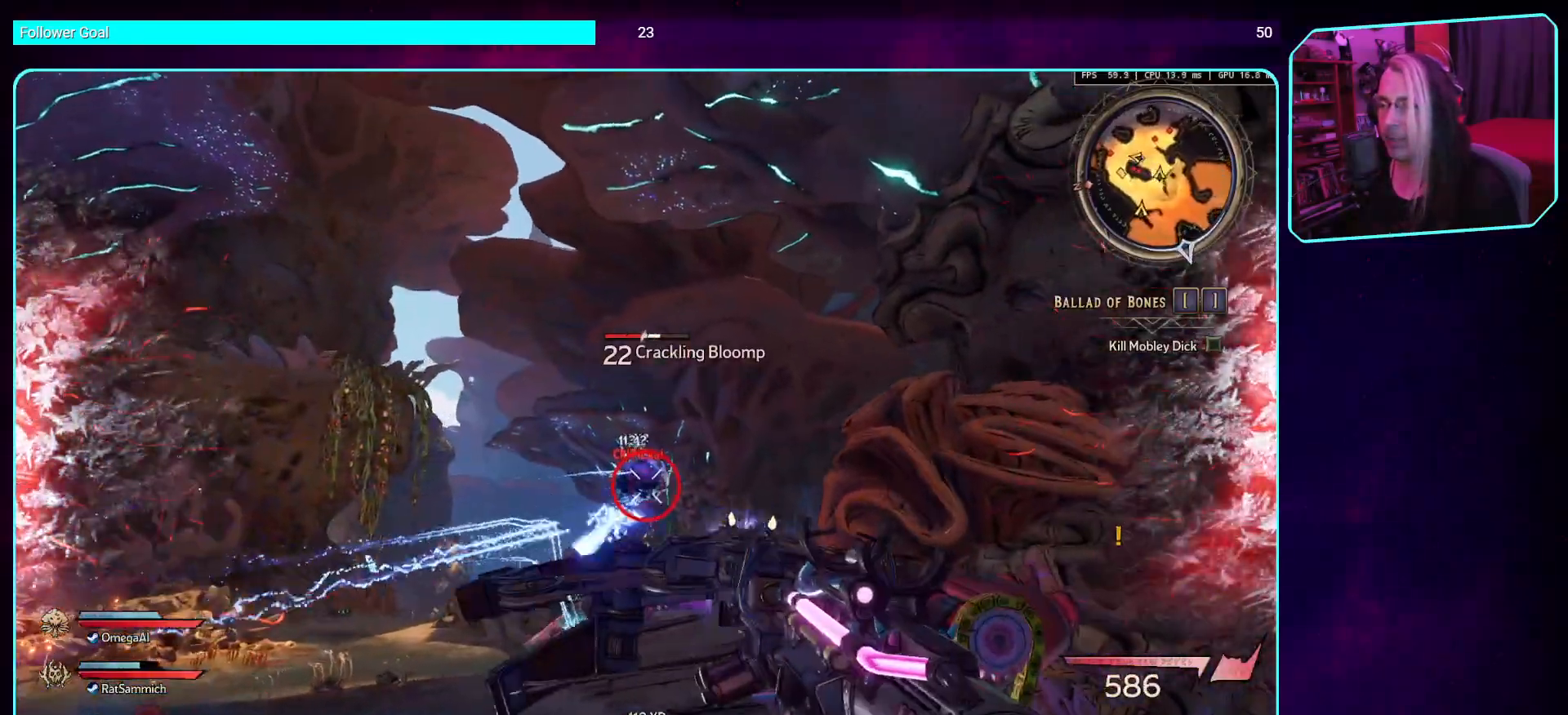
{"keys": ["a", "w"], "mouse": ["left"], "events": [[101, "d", "up"], [403, "a", "down"]]}
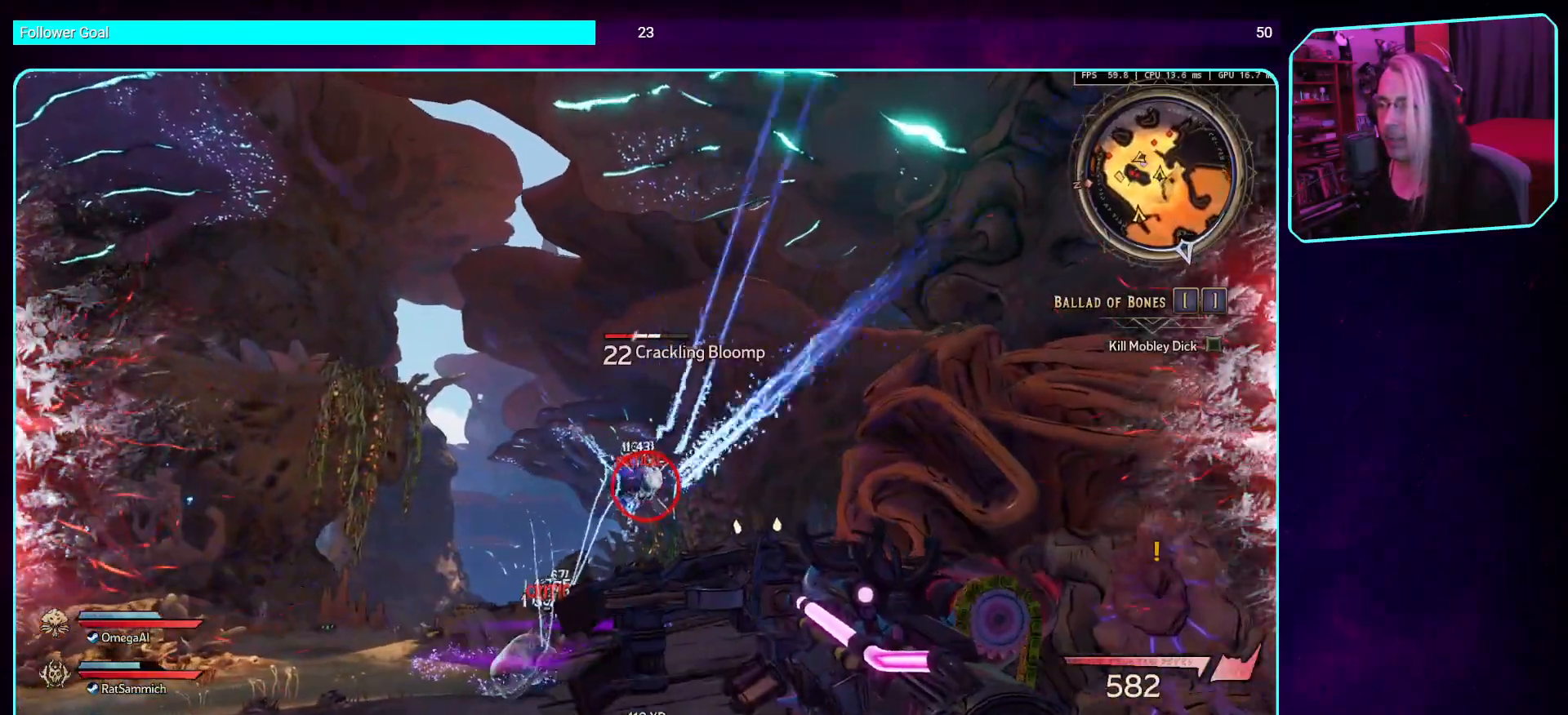
{"keys": ["a"], "mouse": ["left"], "events": [[369, "w", "up"]]}
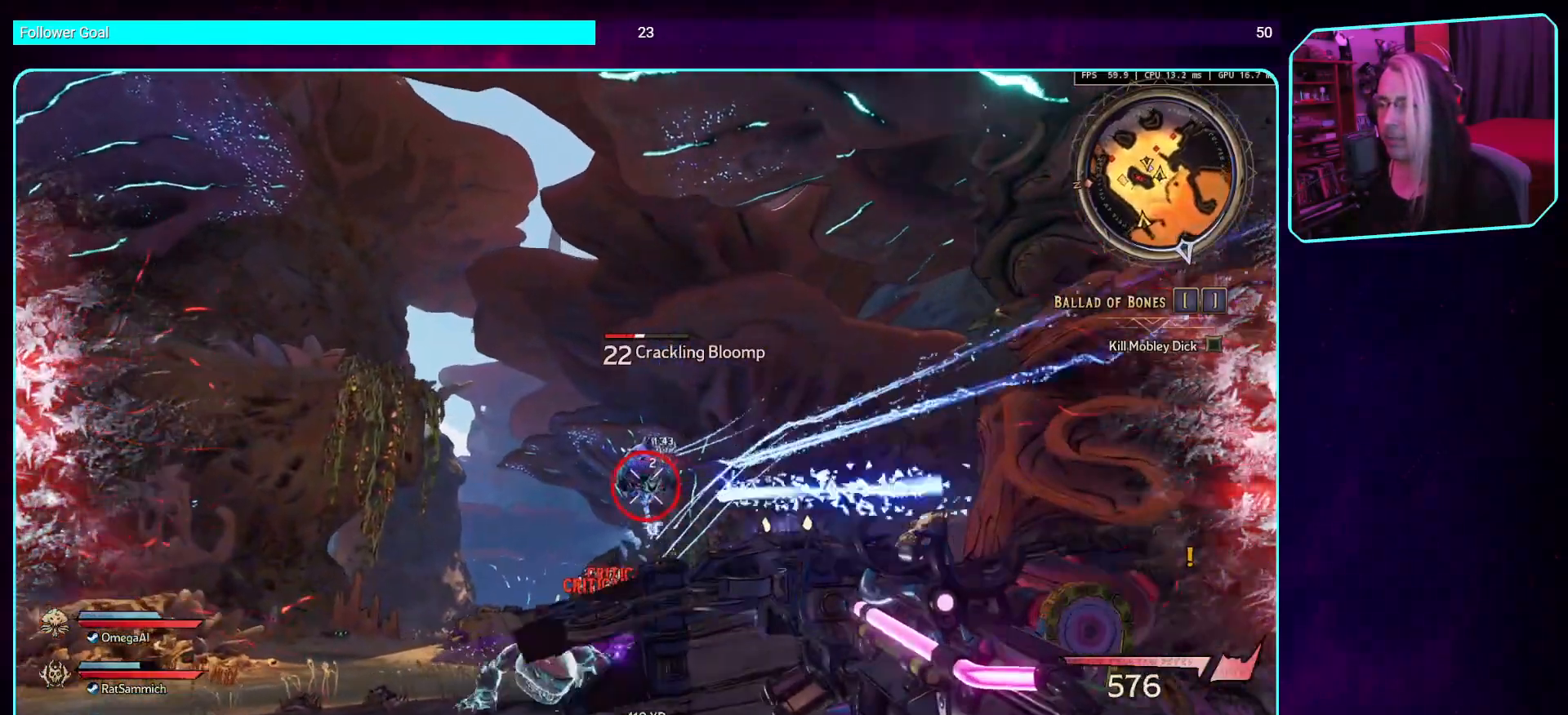
{"keys": ["a", "w"], "mouse": ["left"], "events": [[184, "w", "down"]]}
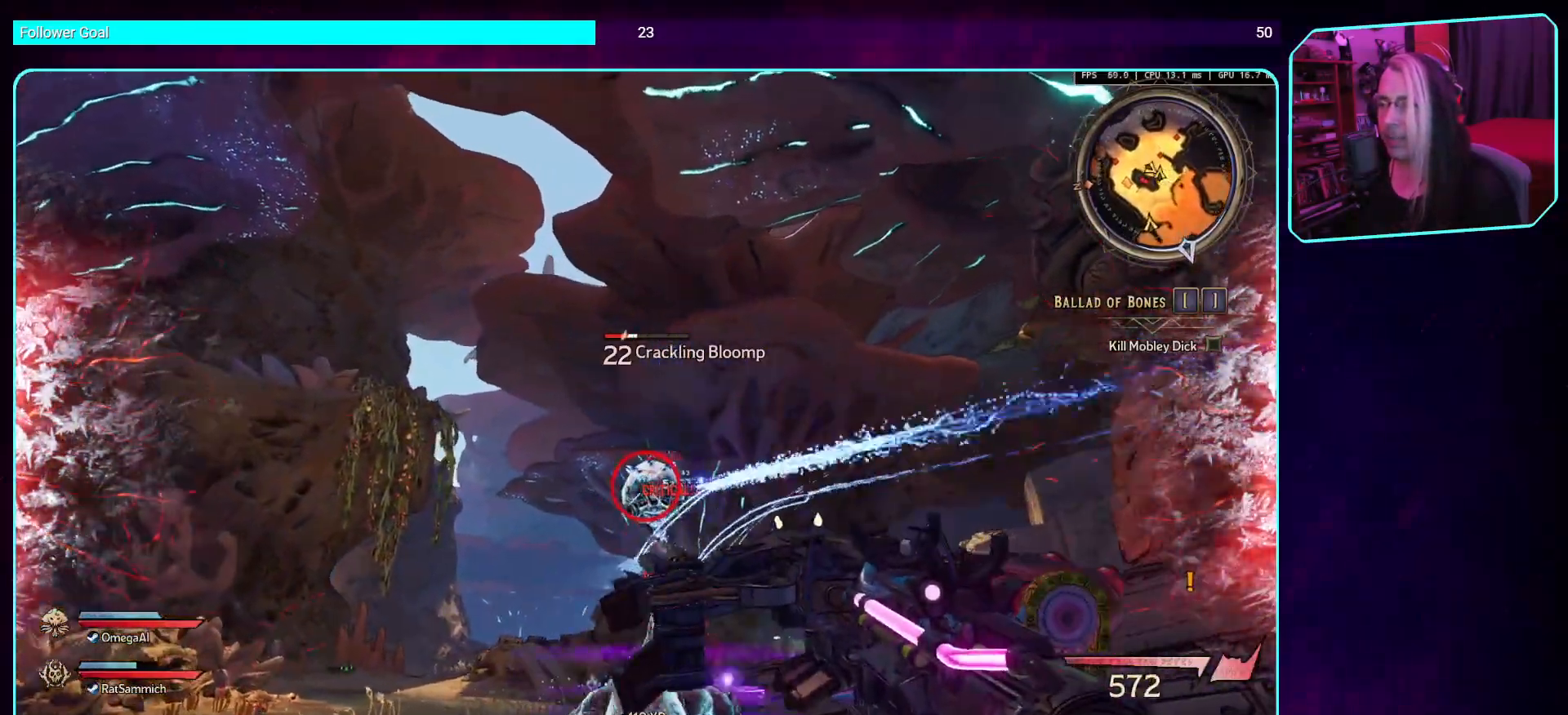
{"keys": ["a"], "mouse": ["left"], "events": [[353, "w", "up"]]}
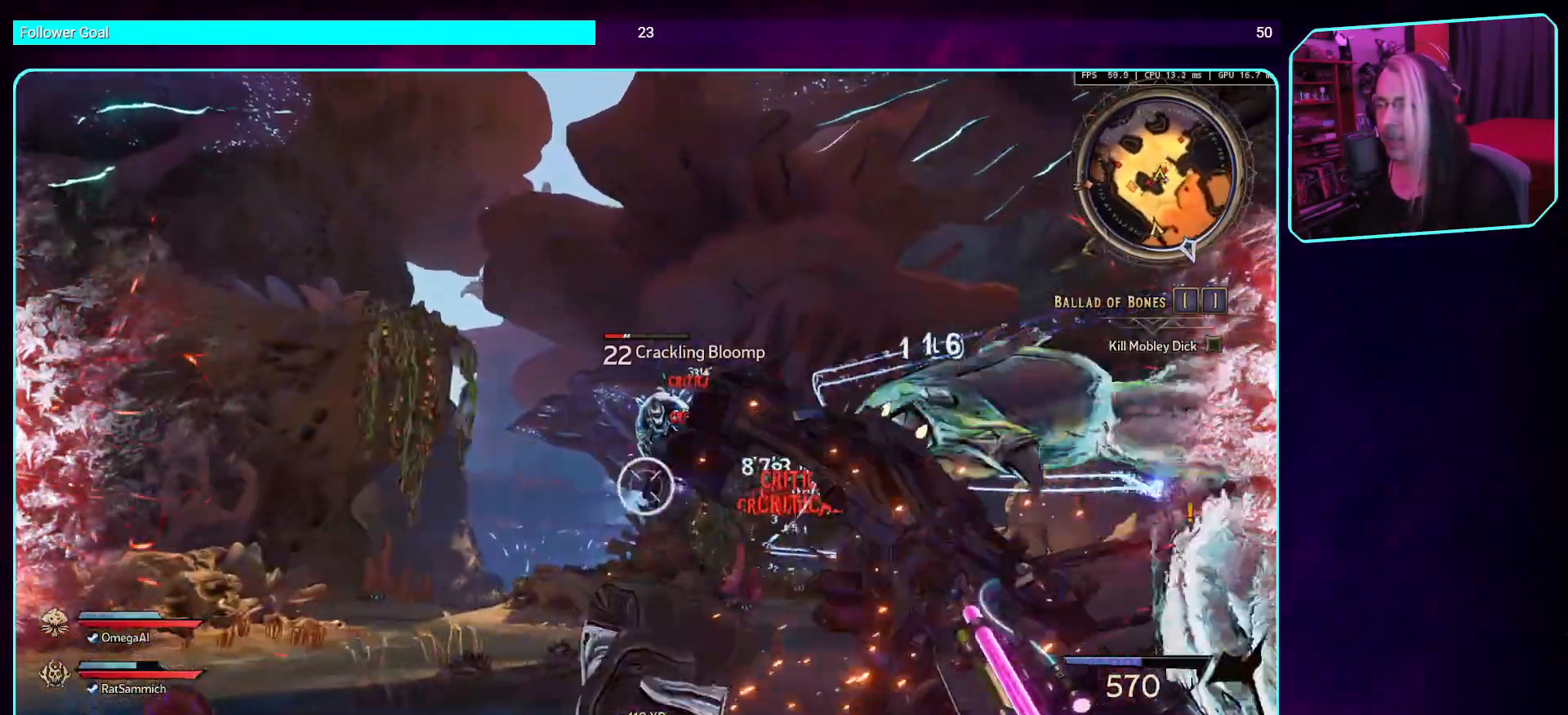
{"keys": ["a", "w"], "mouse": ["left"], "events": [[437, "w", "down"]]}
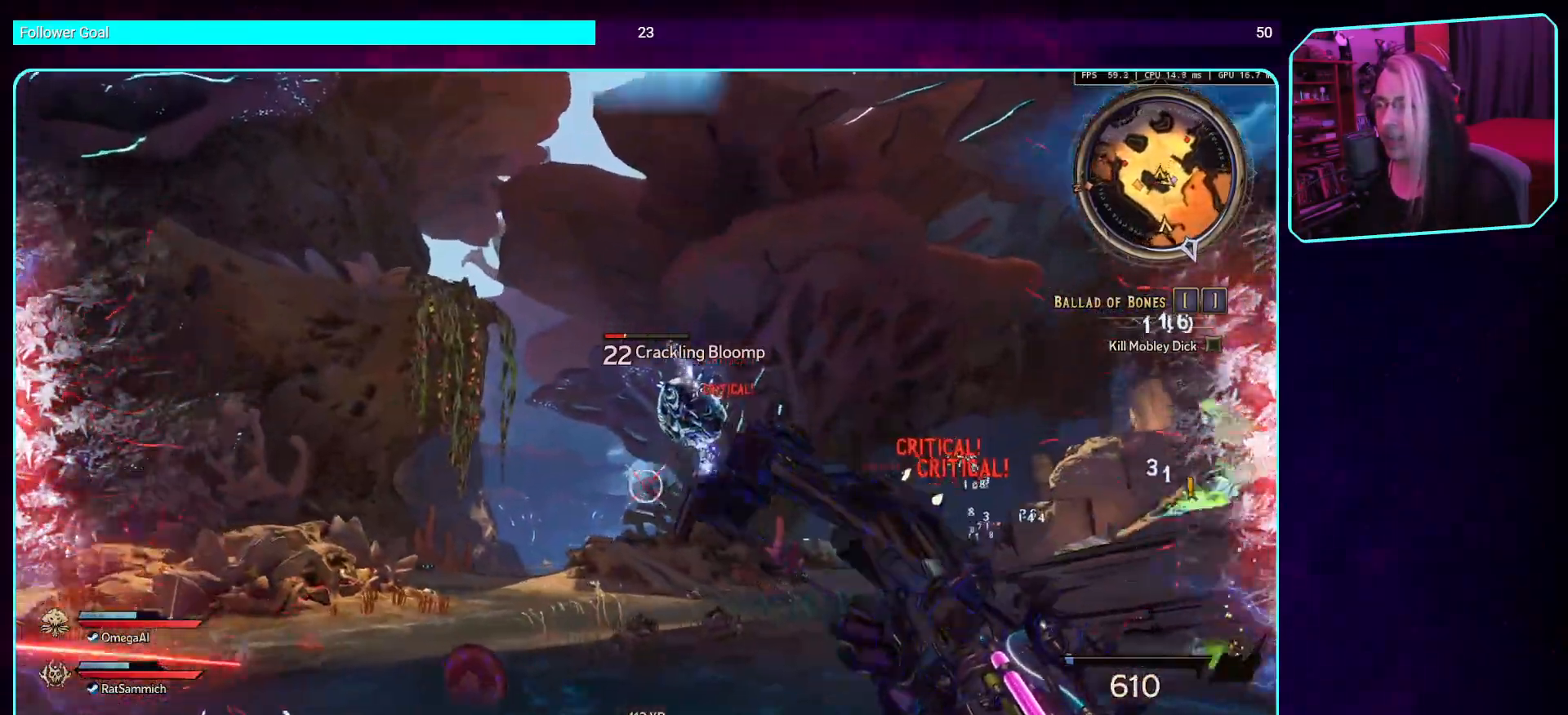
{"keys": ["a", "w"], "mouse": ["left"], "events": [[101, "space", "down"], [252, "space", "up"]]}
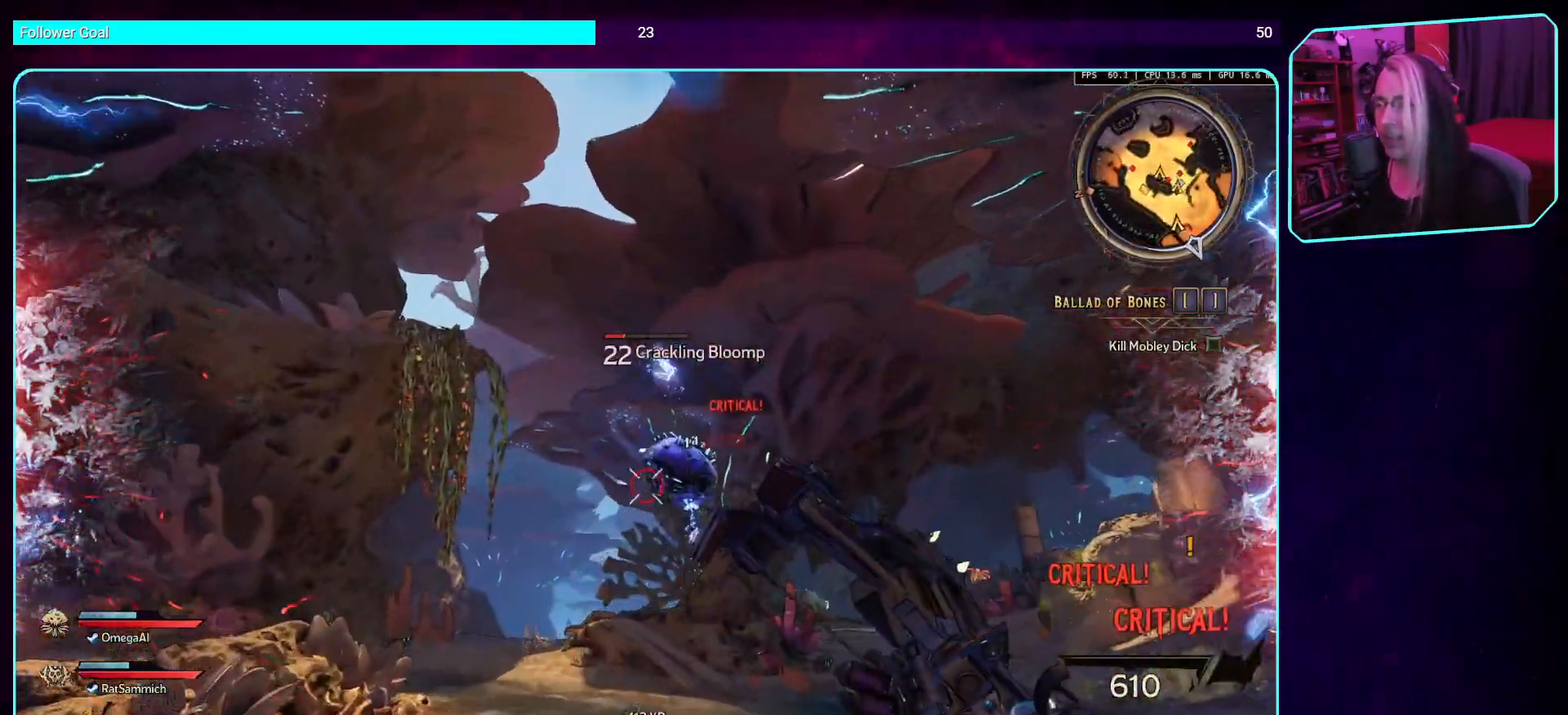
{"keys": ["d", "w"], "mouse": ["left"], "events": [[168, "mouse_left", "up"], [319, "mouse_left", "down"], [335, "a", "up"], [369, "d", "down"]]}
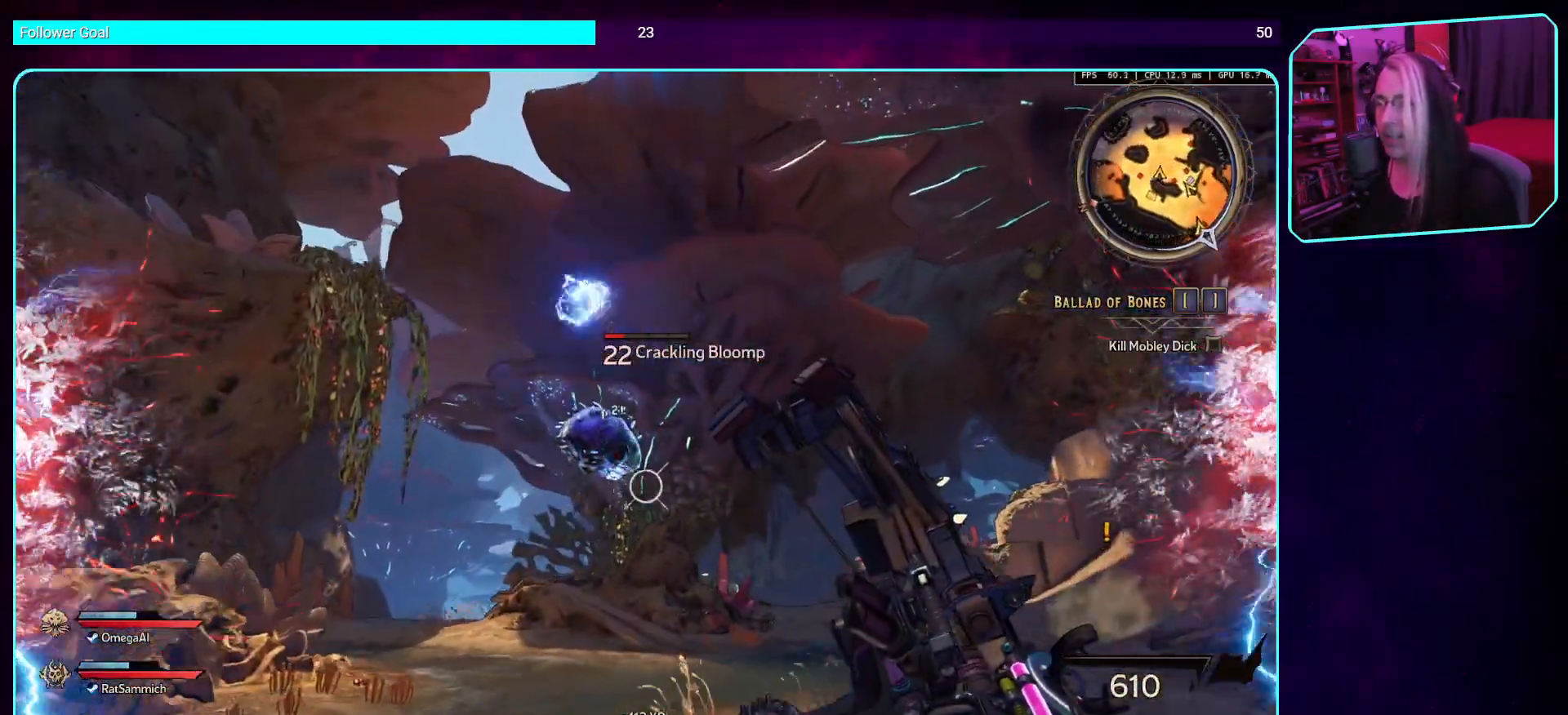
{"keys": ["d"], "mouse": ["left"], "events": [[101, "mouse_left", "up"], [151, "space", "down"], [202, "d", "up"], [269, "mouse_left", "down"], [269, "space", "up"], [319, "d", "down"], [487, "w", "up"]]}
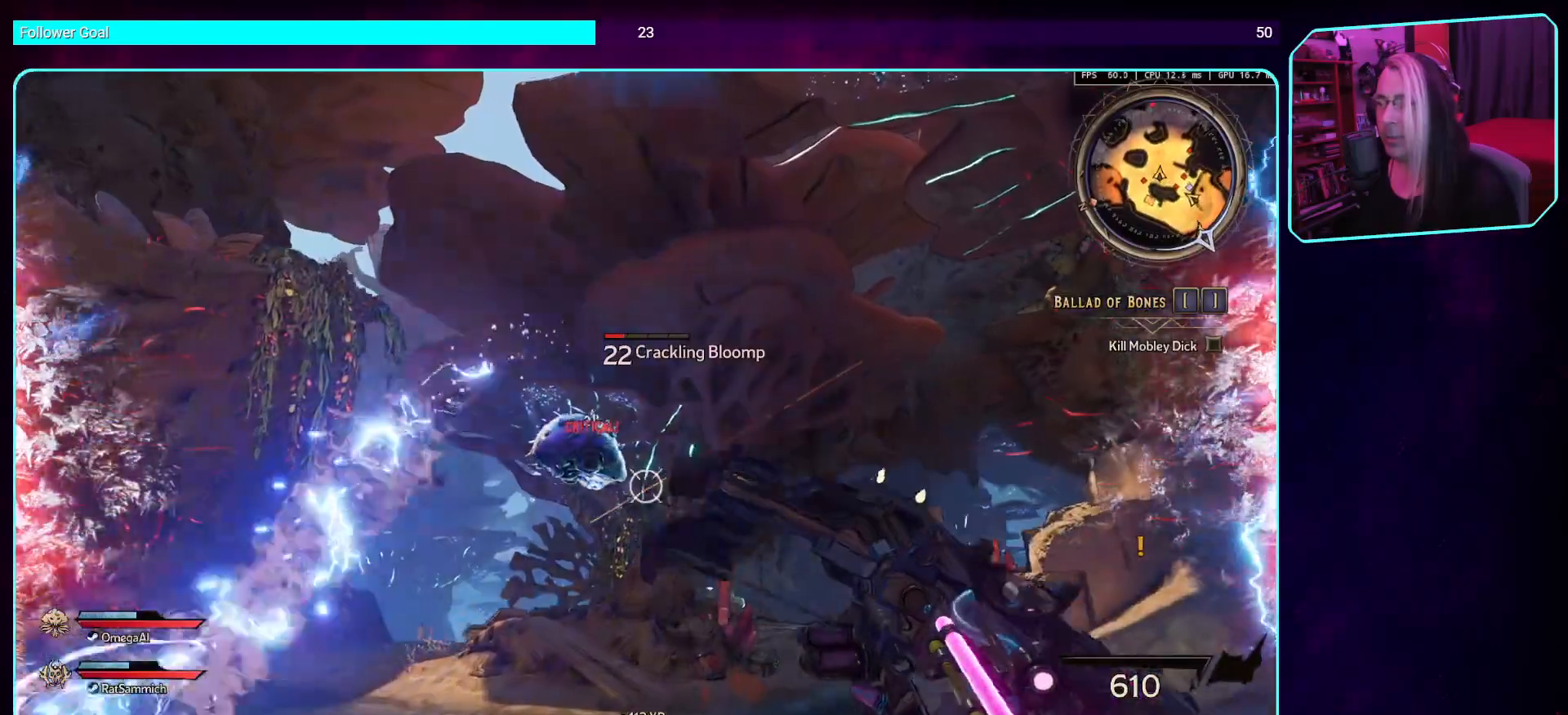
{"keys": ["d"], "mouse": ["left"], "events": []}
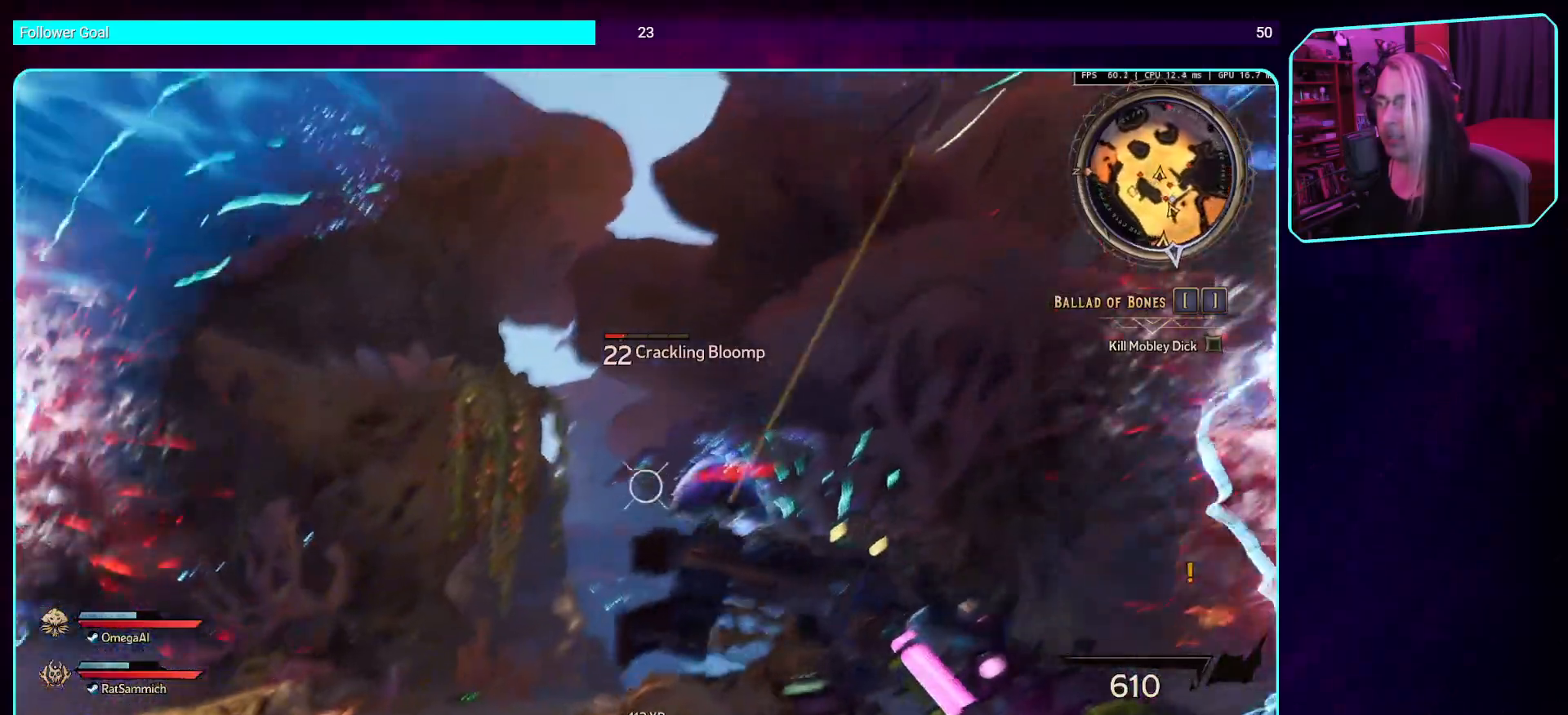
{"keys": ["d"], "mouse": ["left"], "events": [[84, "mouse_left", "up"], [151, "space", "down"], [201, "mouse_left", "down"], [252, "w", "down"], [319, "space", "up"], [470, "w", "up"]]}
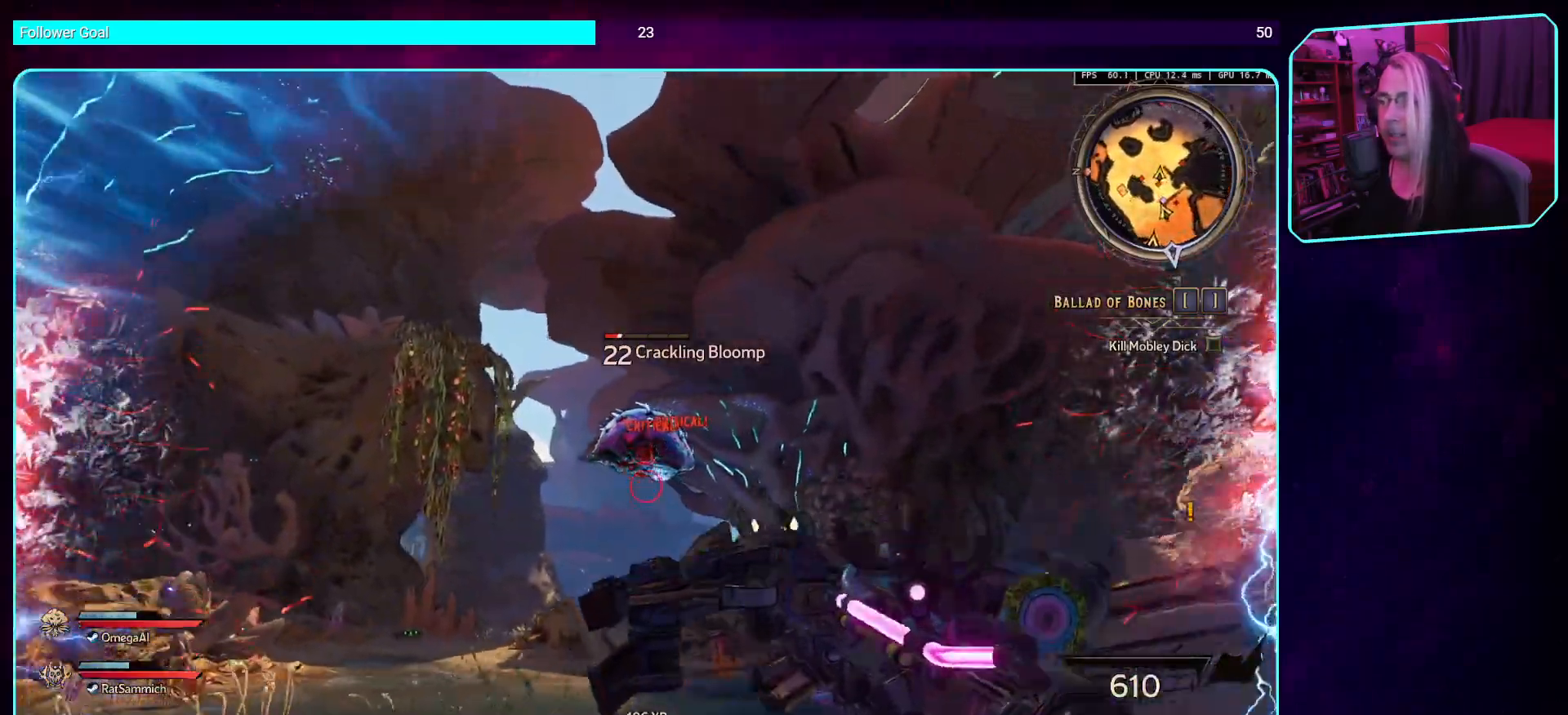
{"keys": ["s"], "mouse": ["left"], "events": [[201, "s", "down"], [285, "d", "up"]]}